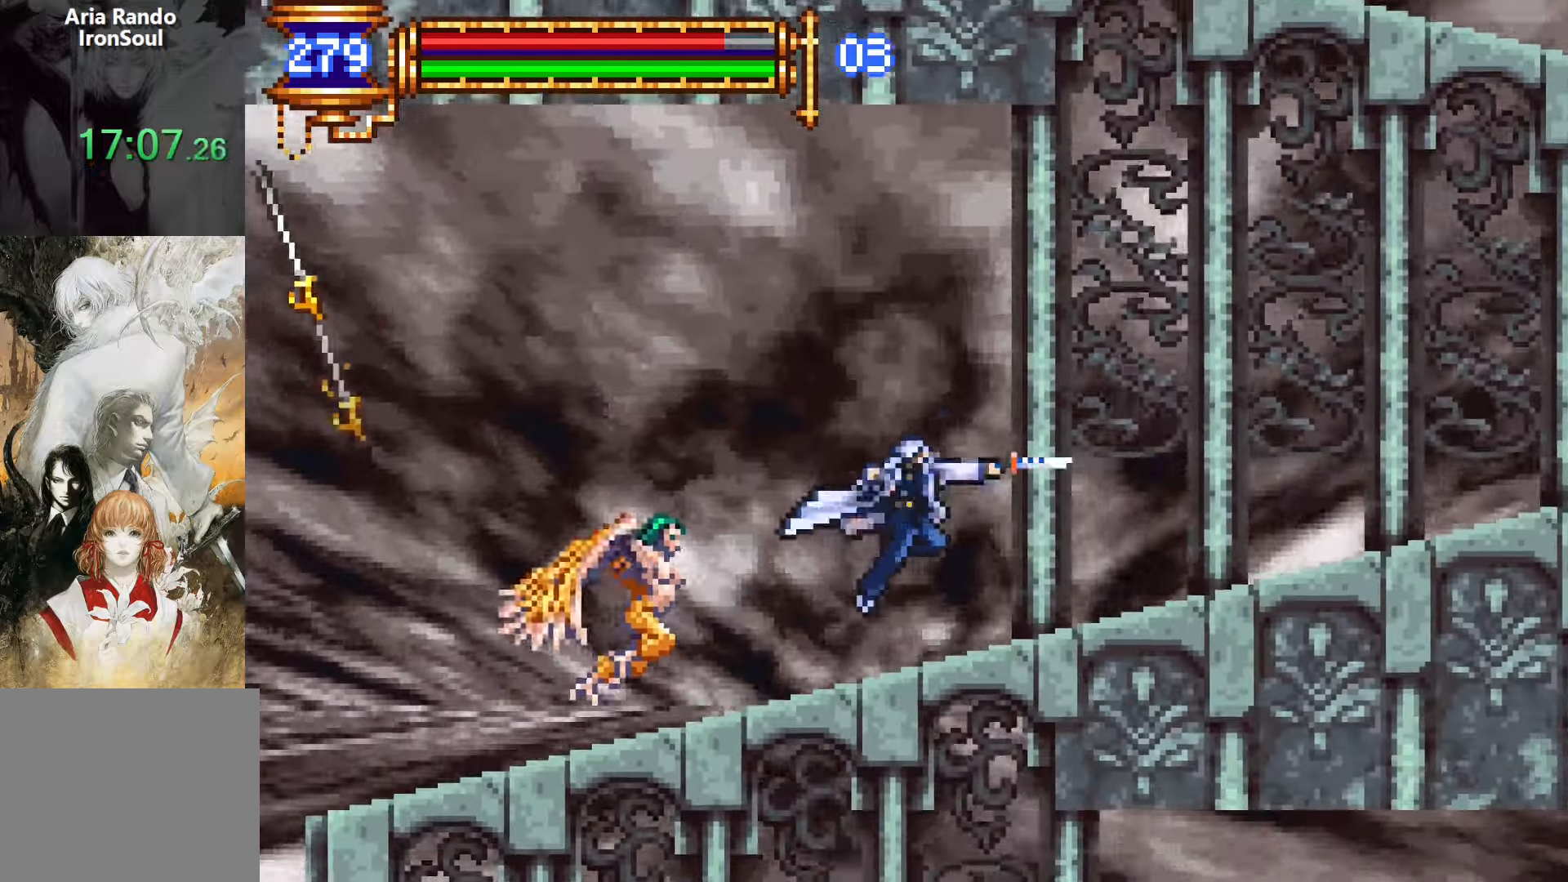
Gameplay with a controller (PlayStation layout); each line is a JSON object with the inputs held at the frame after it. "events" lists button and stick changes between this image and that frame as [ms after this image, input, new state], when the widget could be followed in between. Not read: L3 R3 left_stick right_stick.
{"buttons": ["DPAD_RIGHT"], "events": [[167, "CROSS", "down"], [183, "SQUARE", "down"], [217, "CROSS", "up"], [283, "SQUARE", "up"]]}
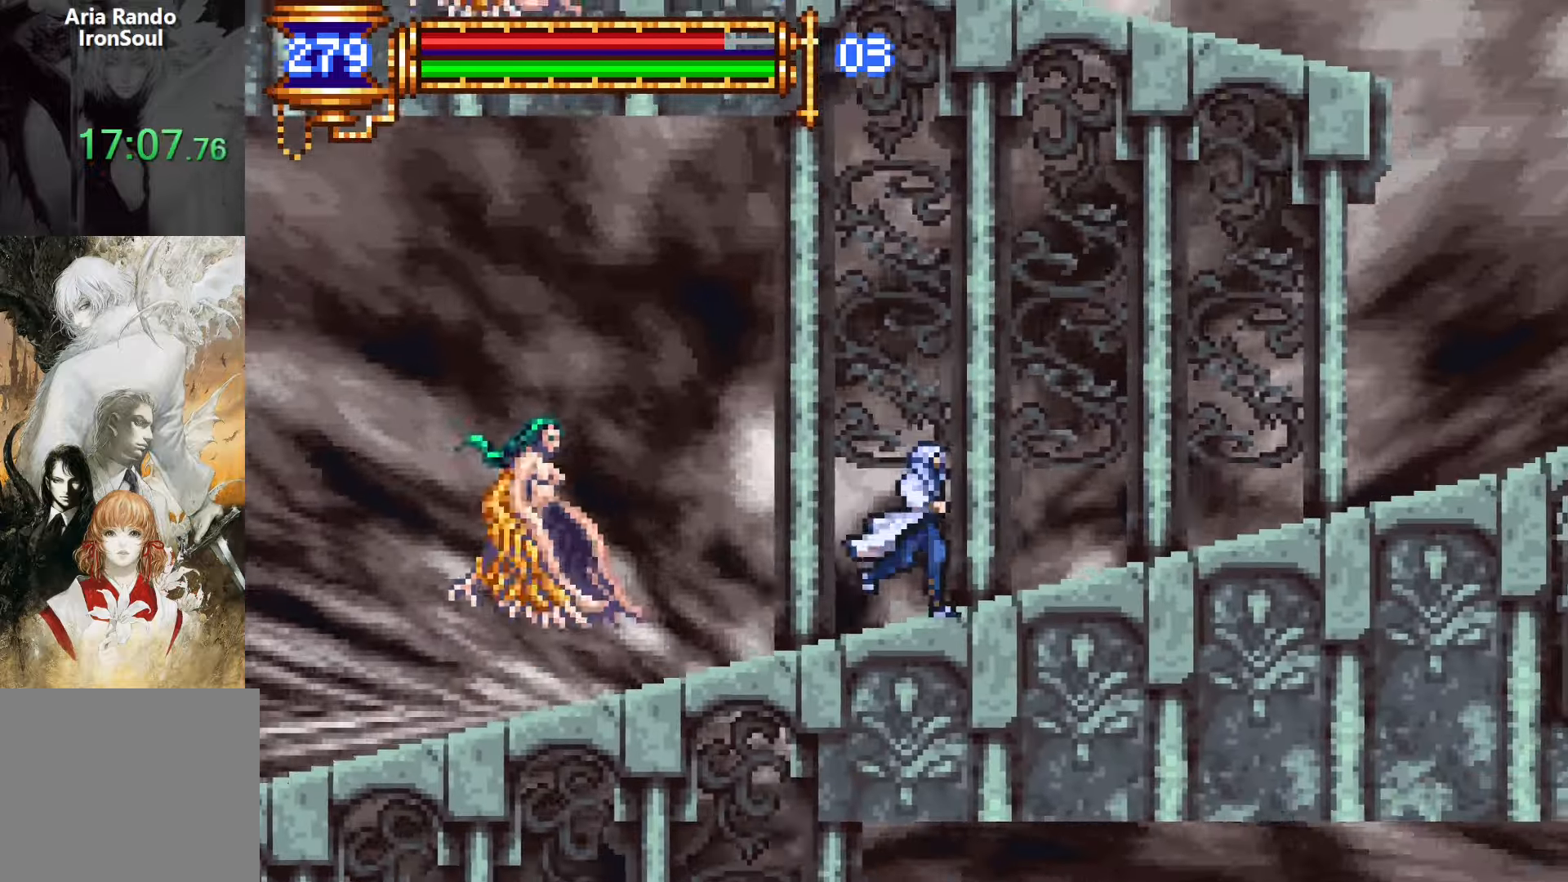
{"buttons": ["SQUARE", "DPAD_RIGHT"], "events": [[17, "CROSS", "down"], [50, "SQUARE", "down"], [67, "CROSS", "up"], [117, "SQUARE", "up"], [400, "CROSS", "down"], [417, "SQUARE", "down"], [450, "CROSS", "up"]]}
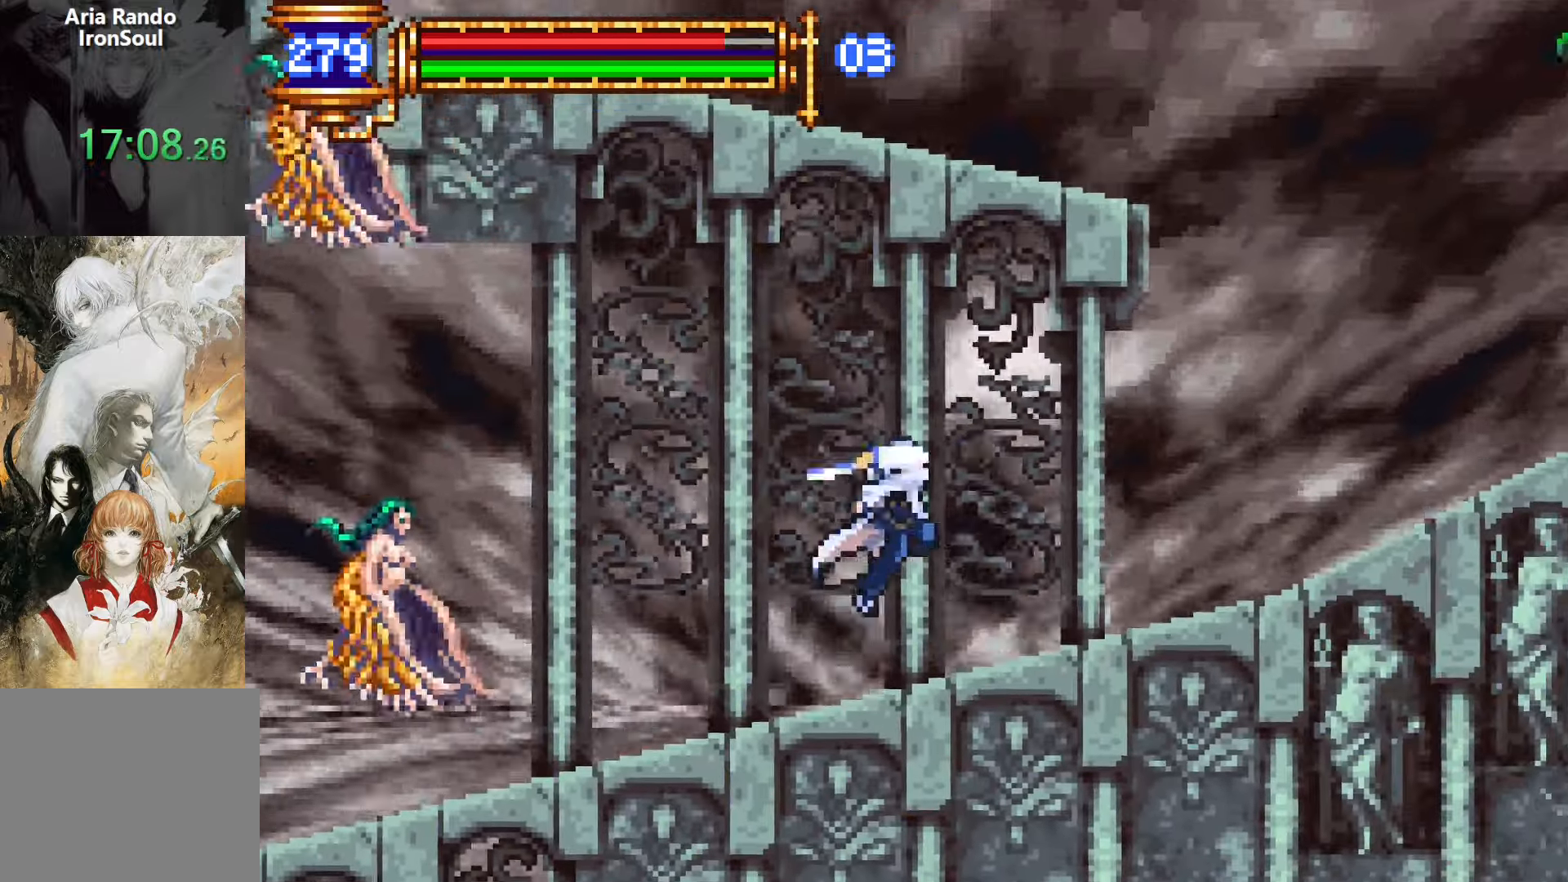
{"buttons": ["DPAD_RIGHT"], "events": [[17, "SQUARE", "up"]]}
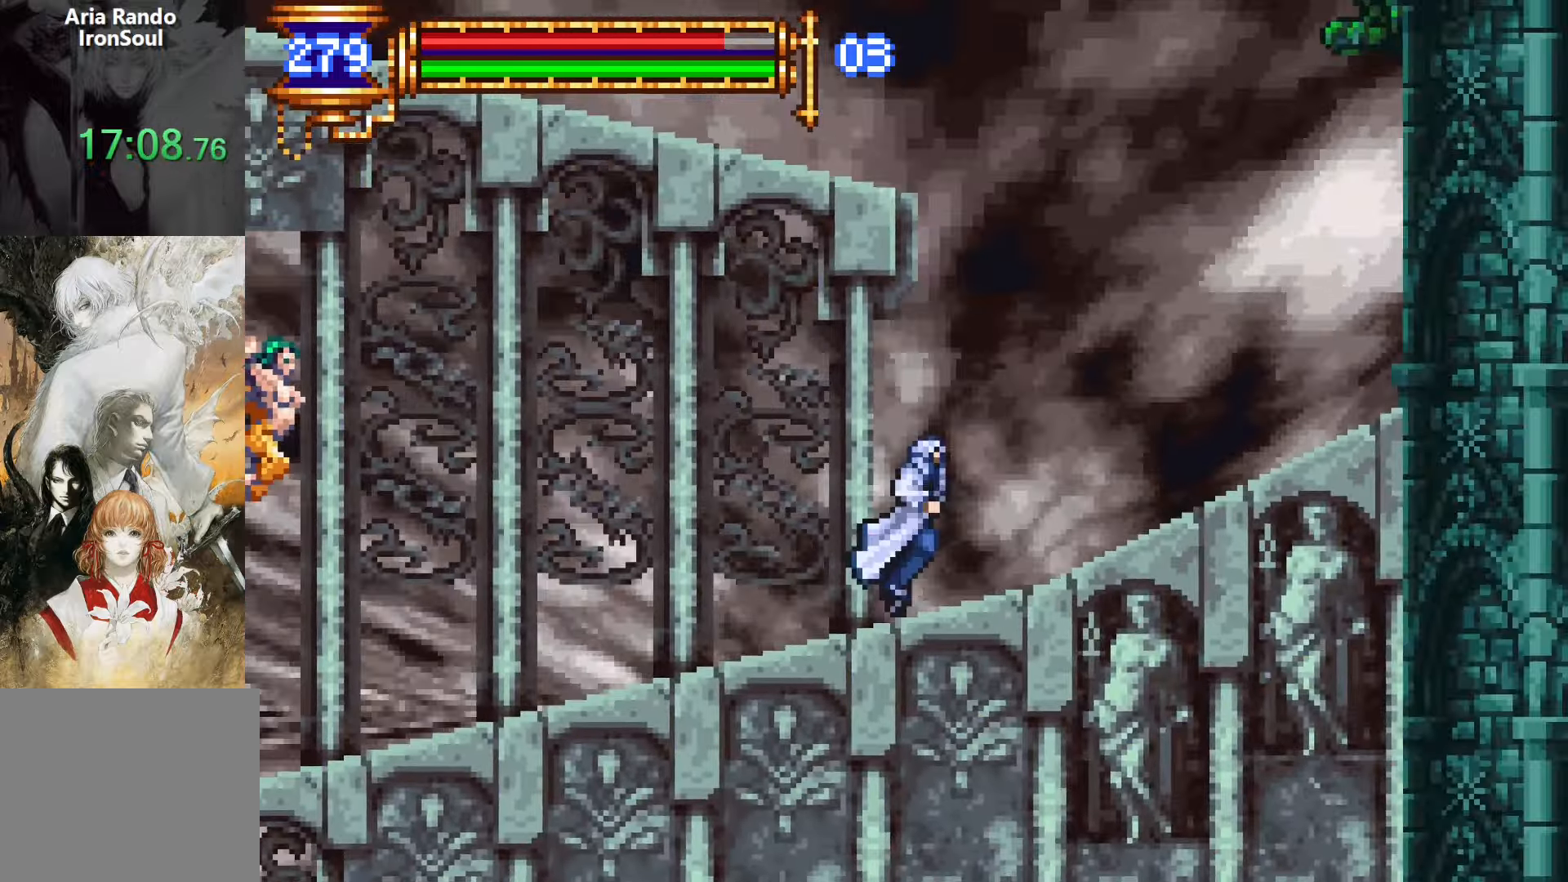
{"buttons": ["DPAD_RIGHT"], "events": [[50, "CROSS", "down"], [50, "DPAD_UP", "down"], [117, "CROSS", "up"], [117, "L1", "down"], [433, "DPAD_UP", "up"], [467, "L1", "up"]]}
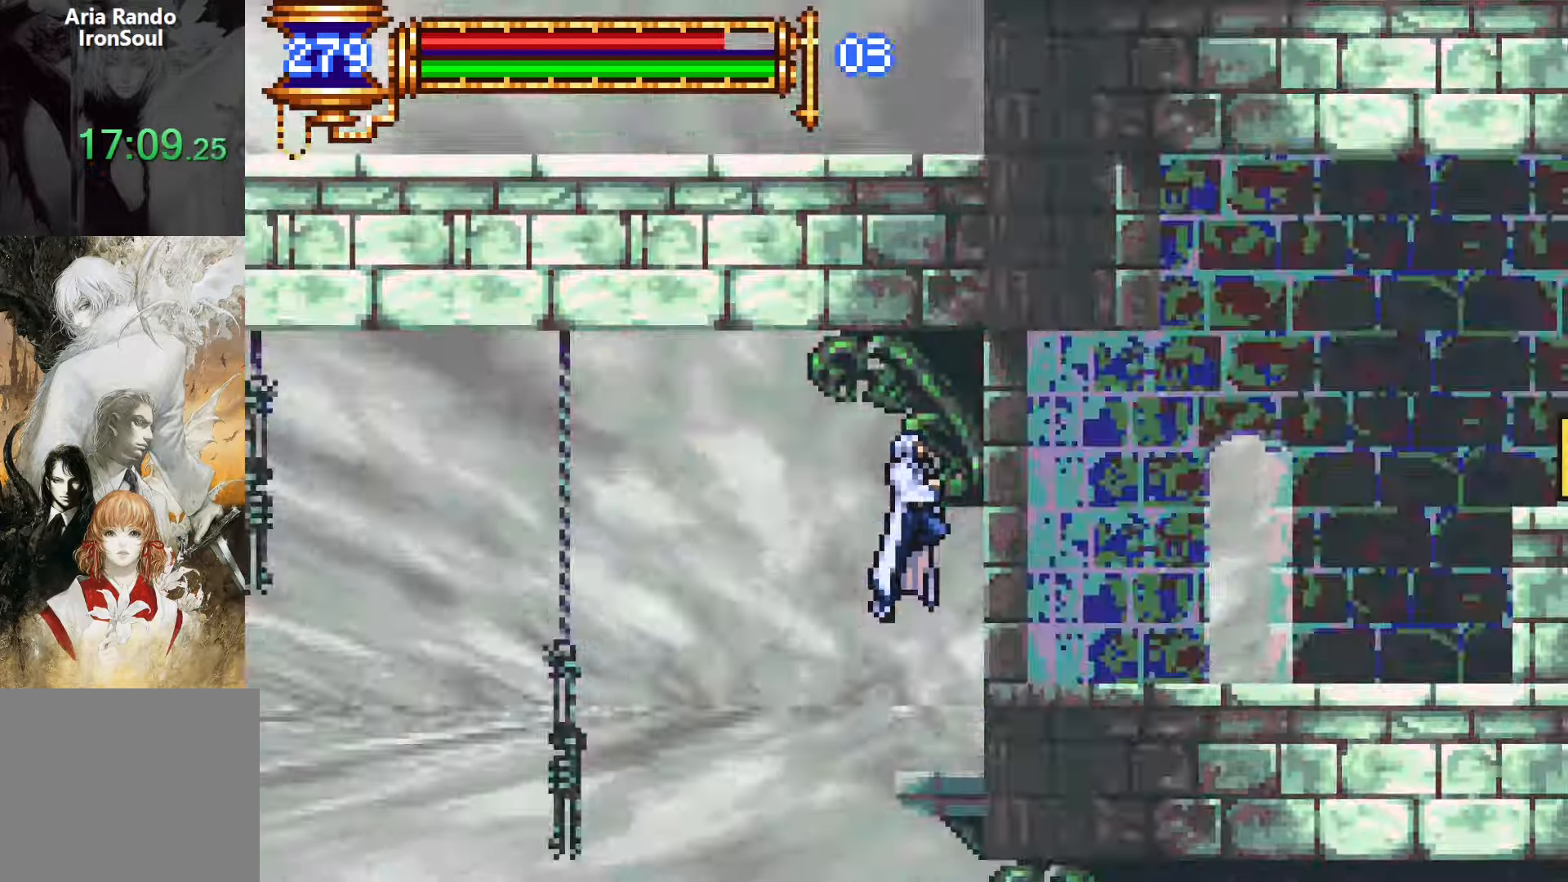
{"buttons": ["DPAD_DOWN"], "events": [[483, "DPAD_DOWN", "down"], [483, "DPAD_RIGHT", "up"]]}
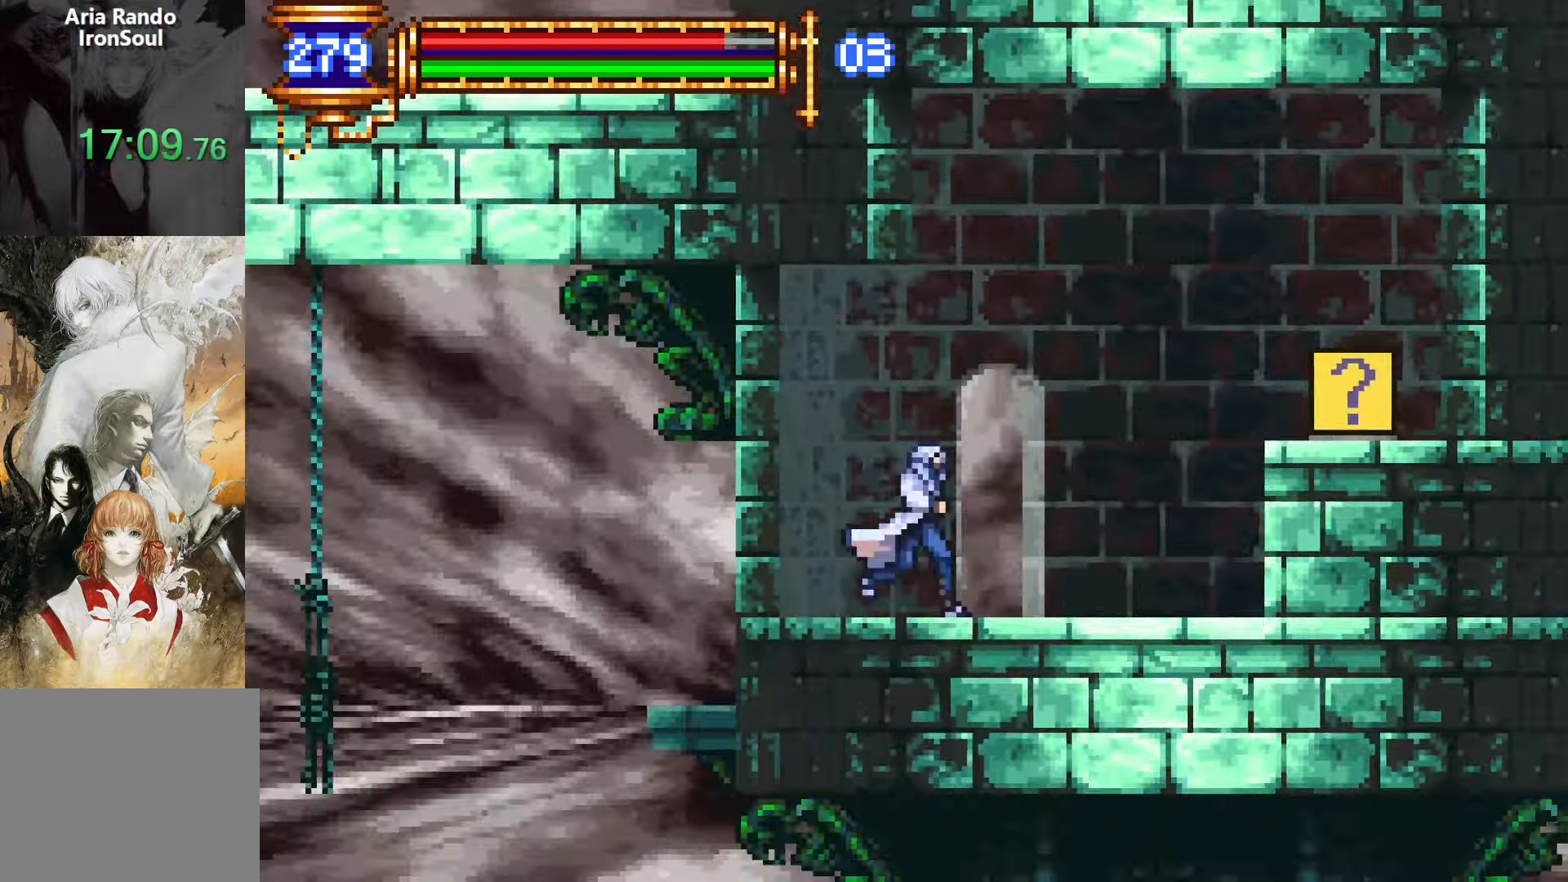
{"buttons": ["DPAD_RIGHT"], "events": [[17, "DPAD_DOWN", "up"], [17, "DPAD_LEFT", "down"], [67, "L1", "down"], [183, "DPAD_LEFT", "up"], [250, "CROSS", "down"], [283, "DPAD_RIGHT", "down"], [283, "L1", "up"], [383, "CROSS", "up"]]}
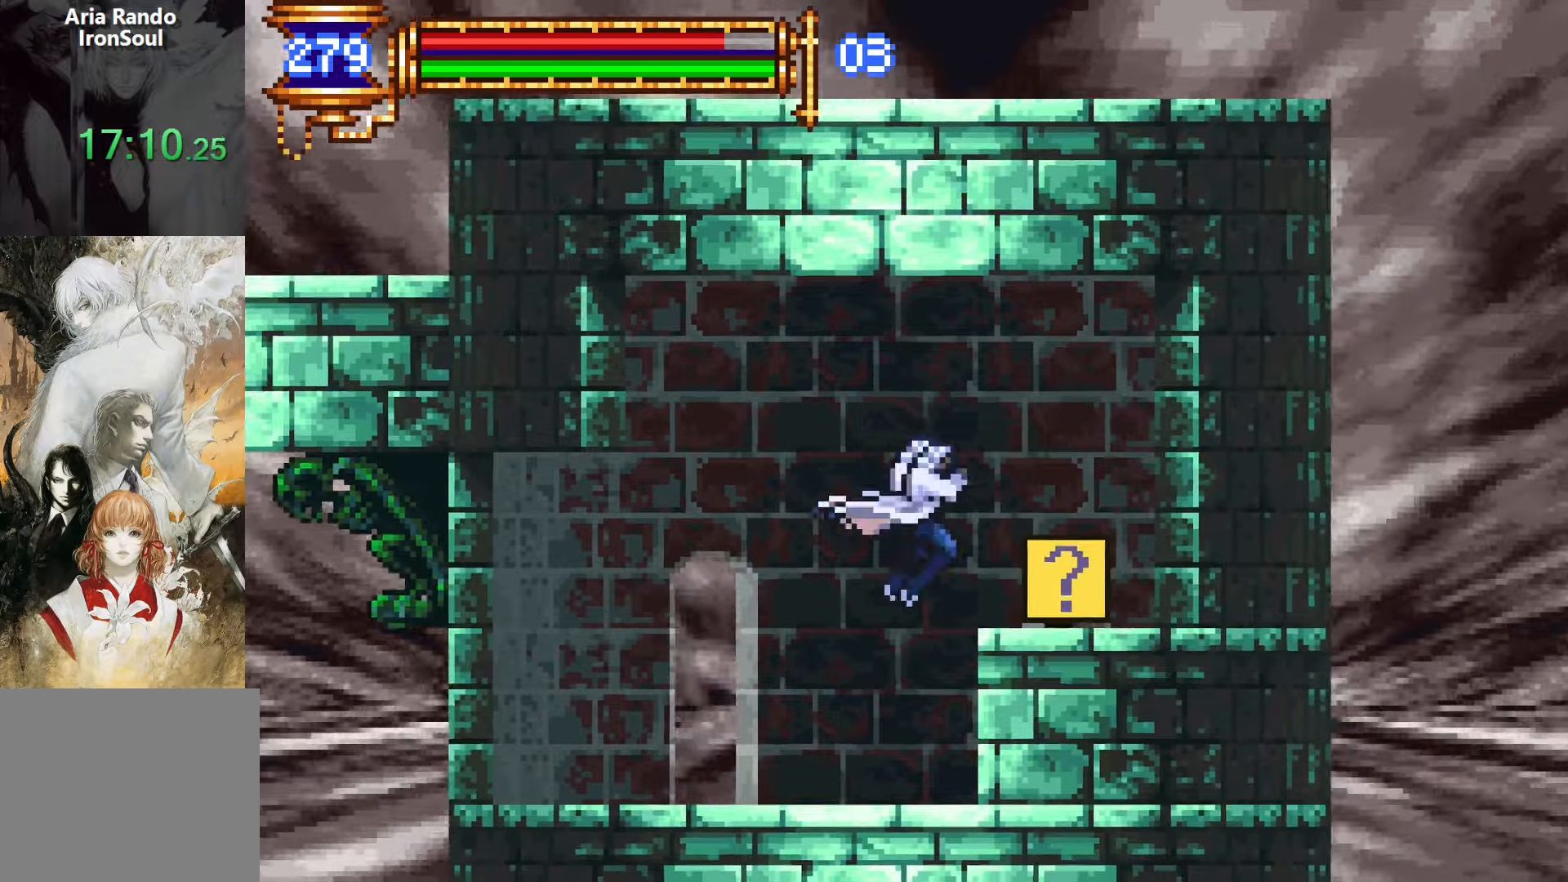
{"buttons": ["DPAD_LEFT"], "events": [[183, "DPAD_RIGHT", "up"], [233, "L1", "down"], [367, "DPAD_LEFT", "down"], [400, "L1", "up"]]}
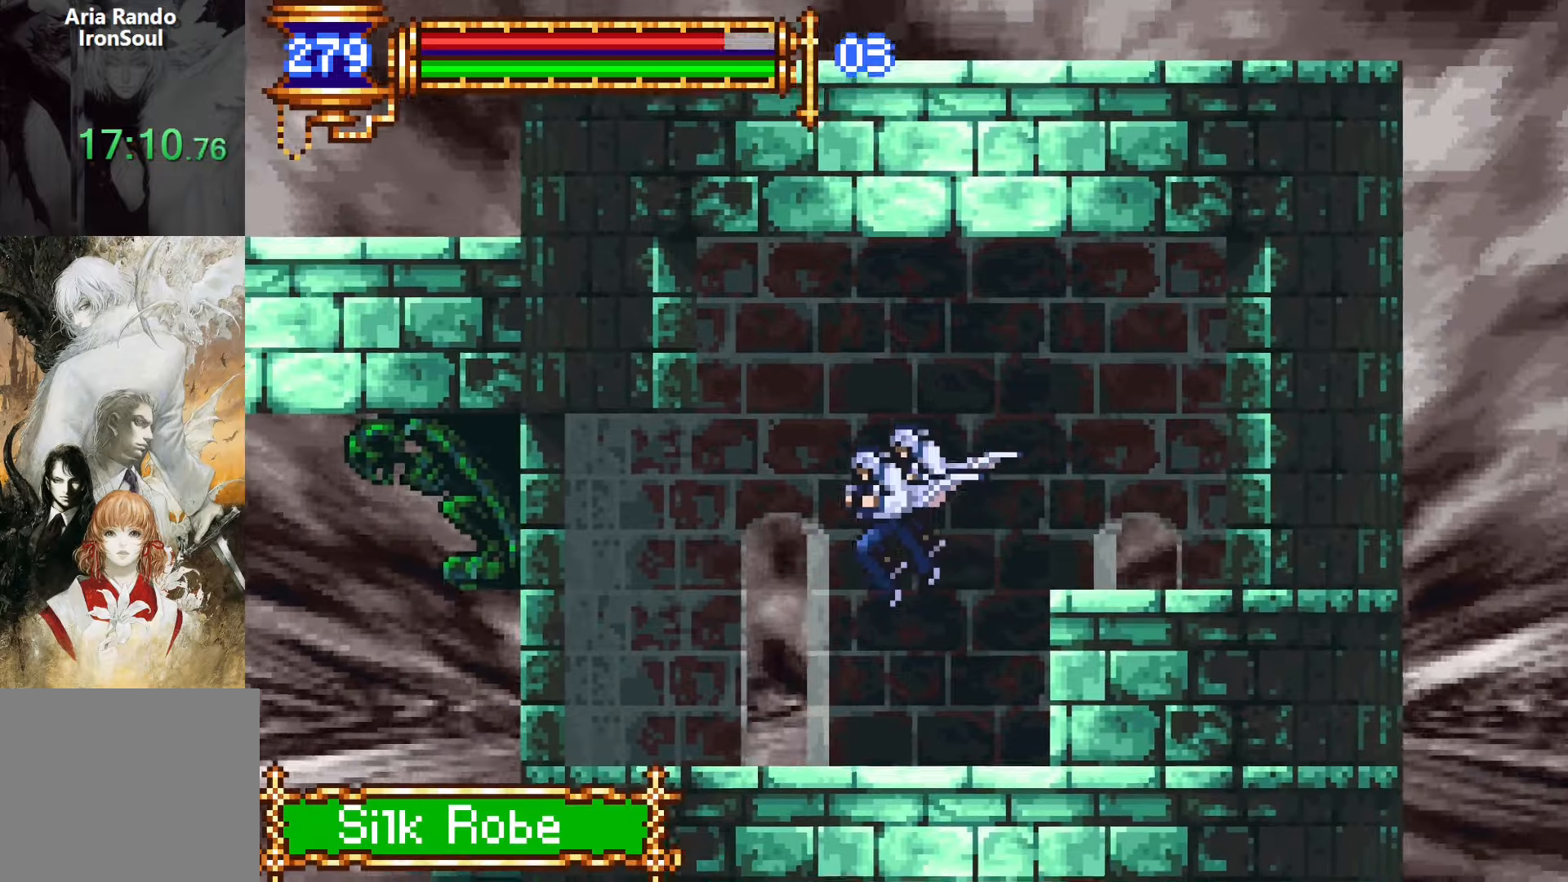
{"buttons": ["CROSS"], "events": [[117, "START", "down"], [217, "DPAD_LEFT", "up"], [250, "START", "up"], [350, "DPAD_DOWN", "down"], [383, "CROSS", "down"], [483, "DPAD_DOWN", "up"]]}
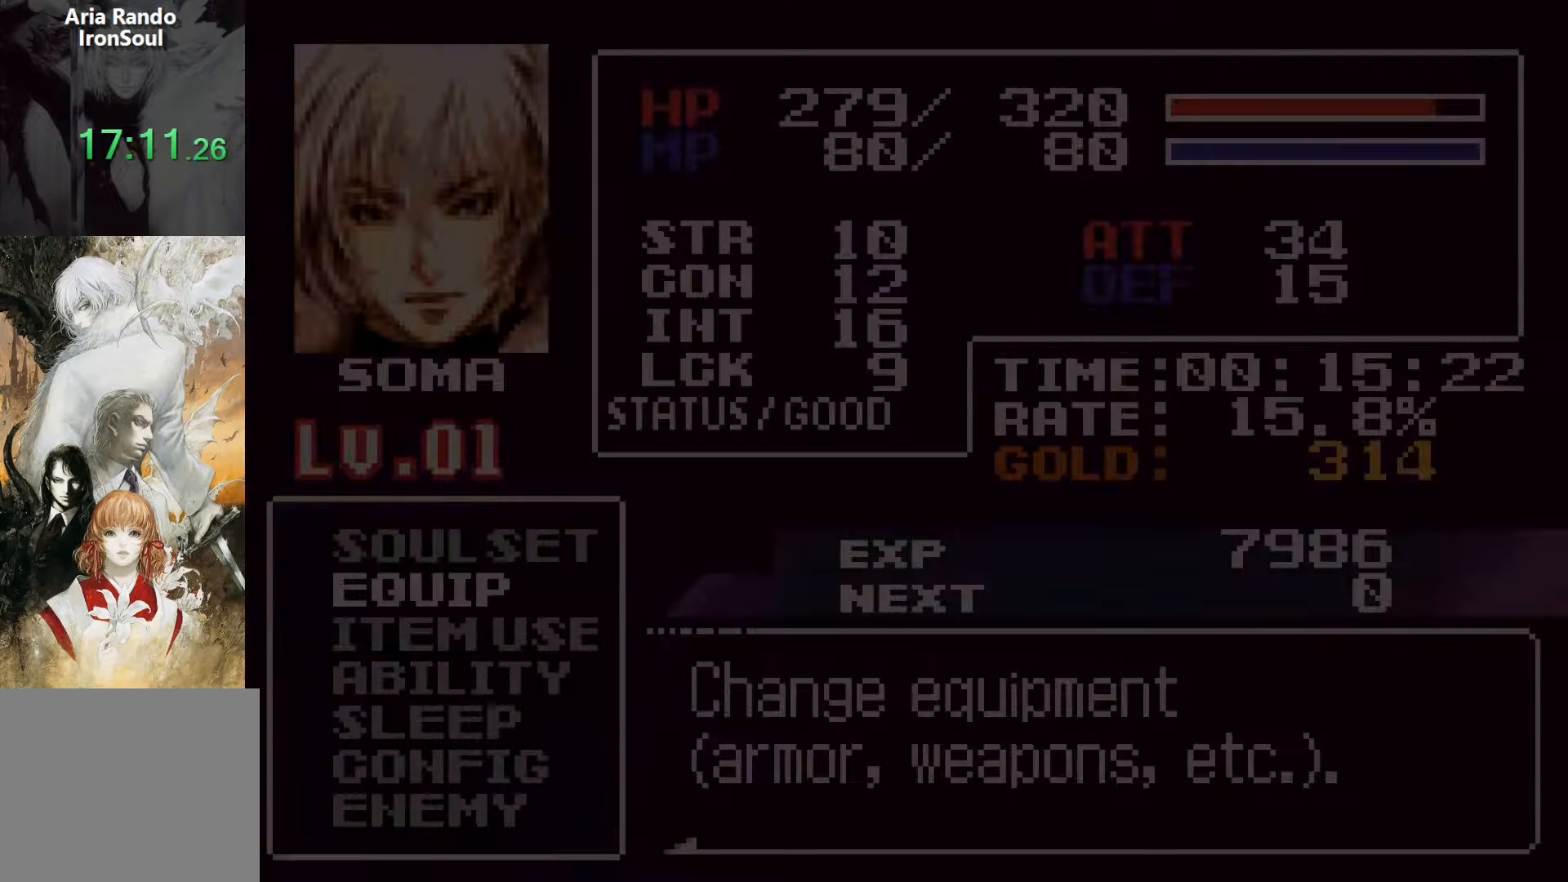
{"buttons": ["DPAD_RIGHT"], "events": [[50, "CROSS", "up"], [250, "DPAD_DOWN", "down"], [333, "CROSS", "down"], [367, "DPAD_DOWN", "up"], [433, "CROSS", "up"], [483, "DPAD_RIGHT", "down"]]}
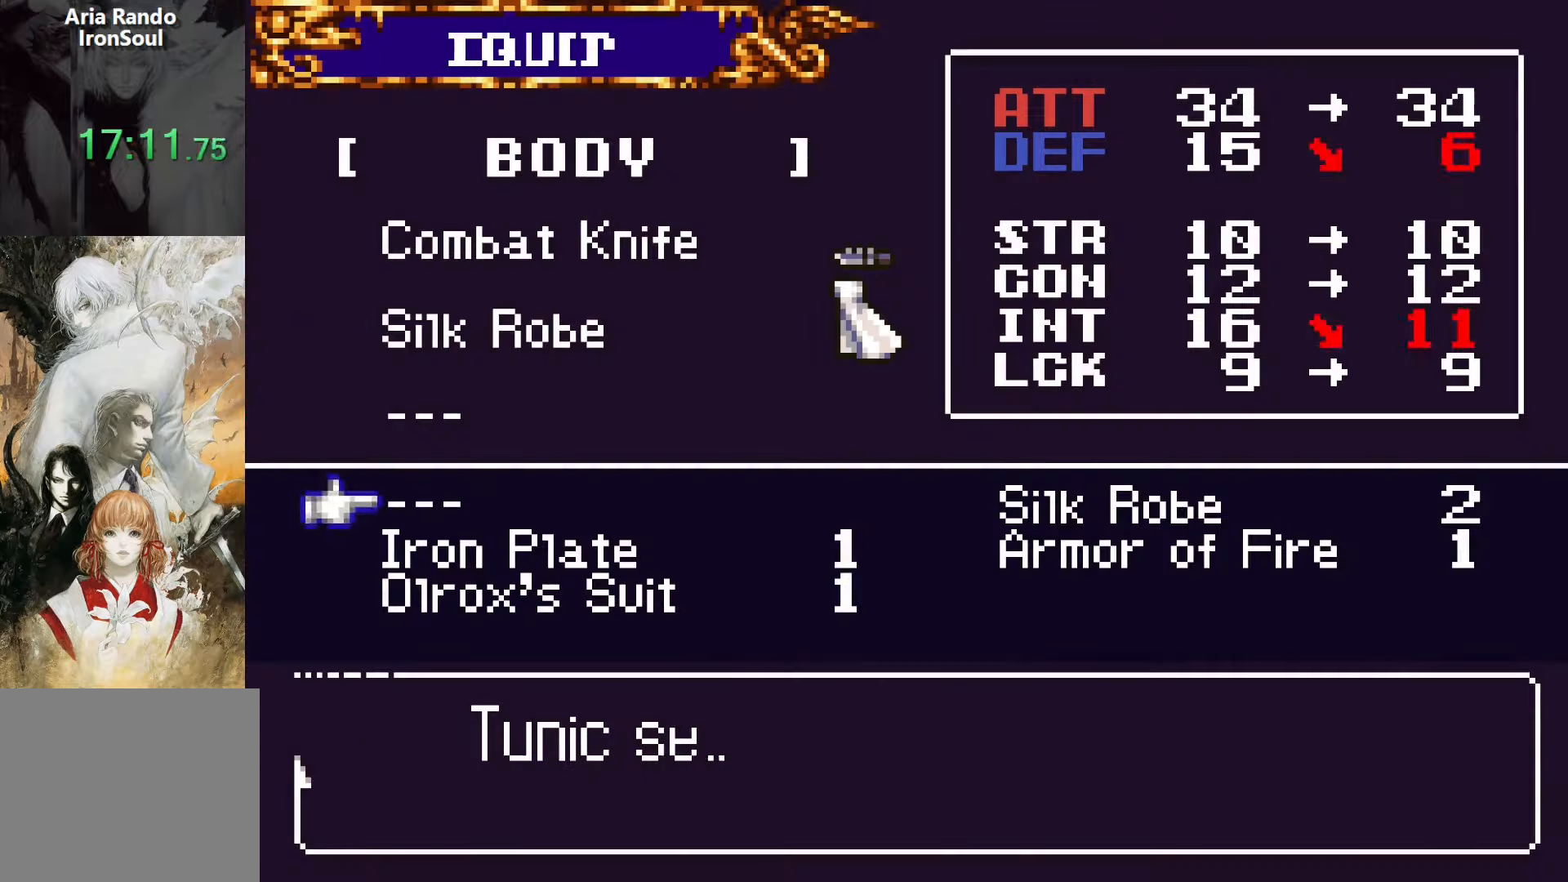
{"buttons": [], "events": [[83, "DPAD_RIGHT", "up"], [333, "CROSS", "down"], [417, "CROSS", "up"]]}
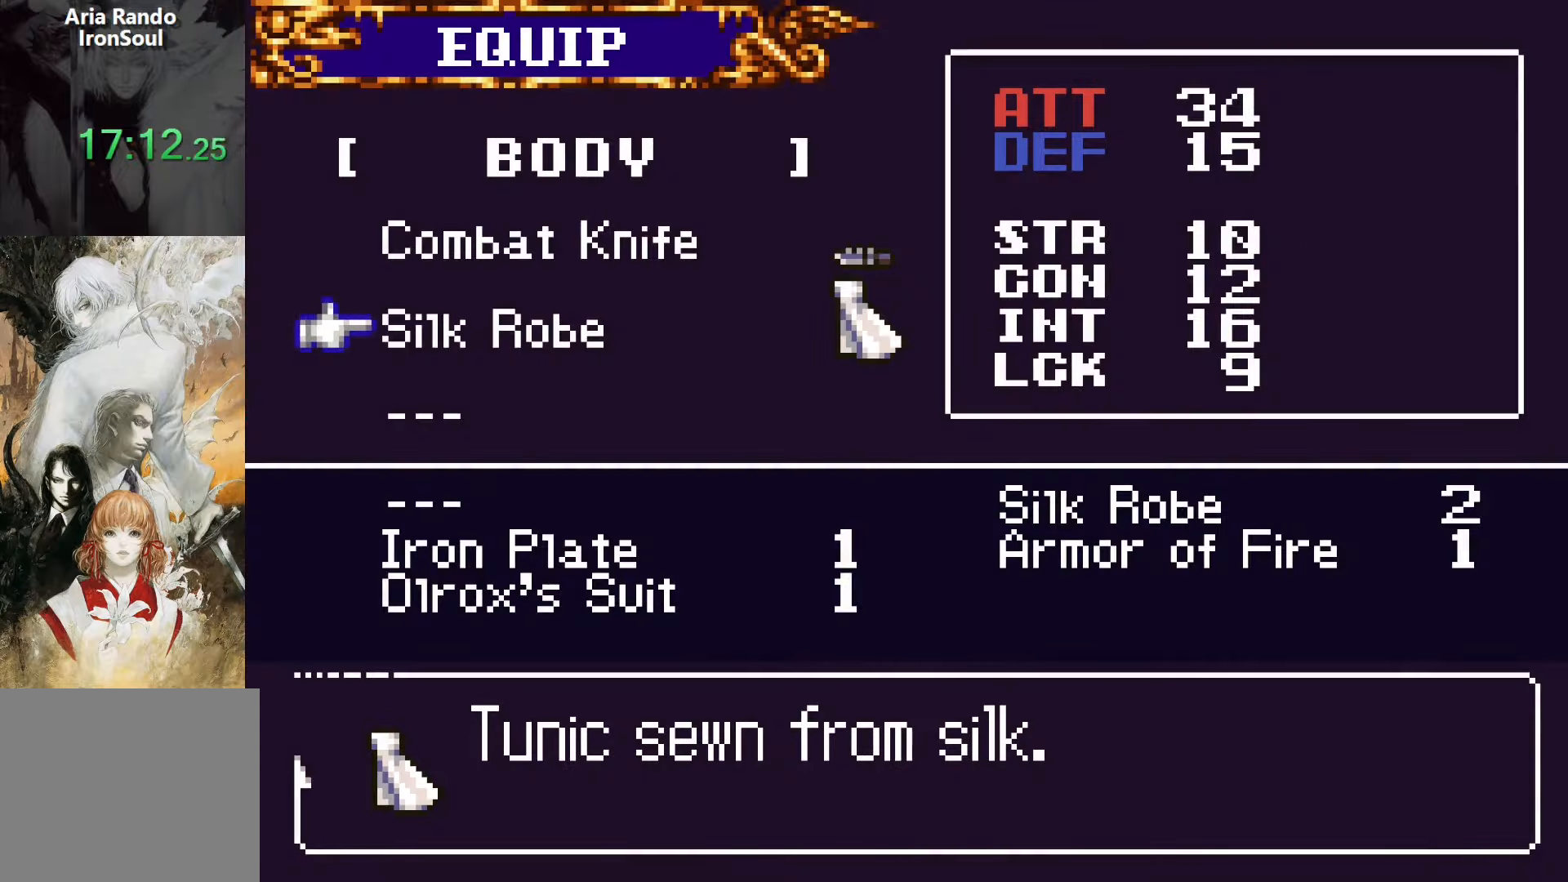
{"buttons": ["SQUARE"], "events": [[100, "SQUARE", "down"], [217, "SQUARE", "up"], [483, "SQUARE", "down"]]}
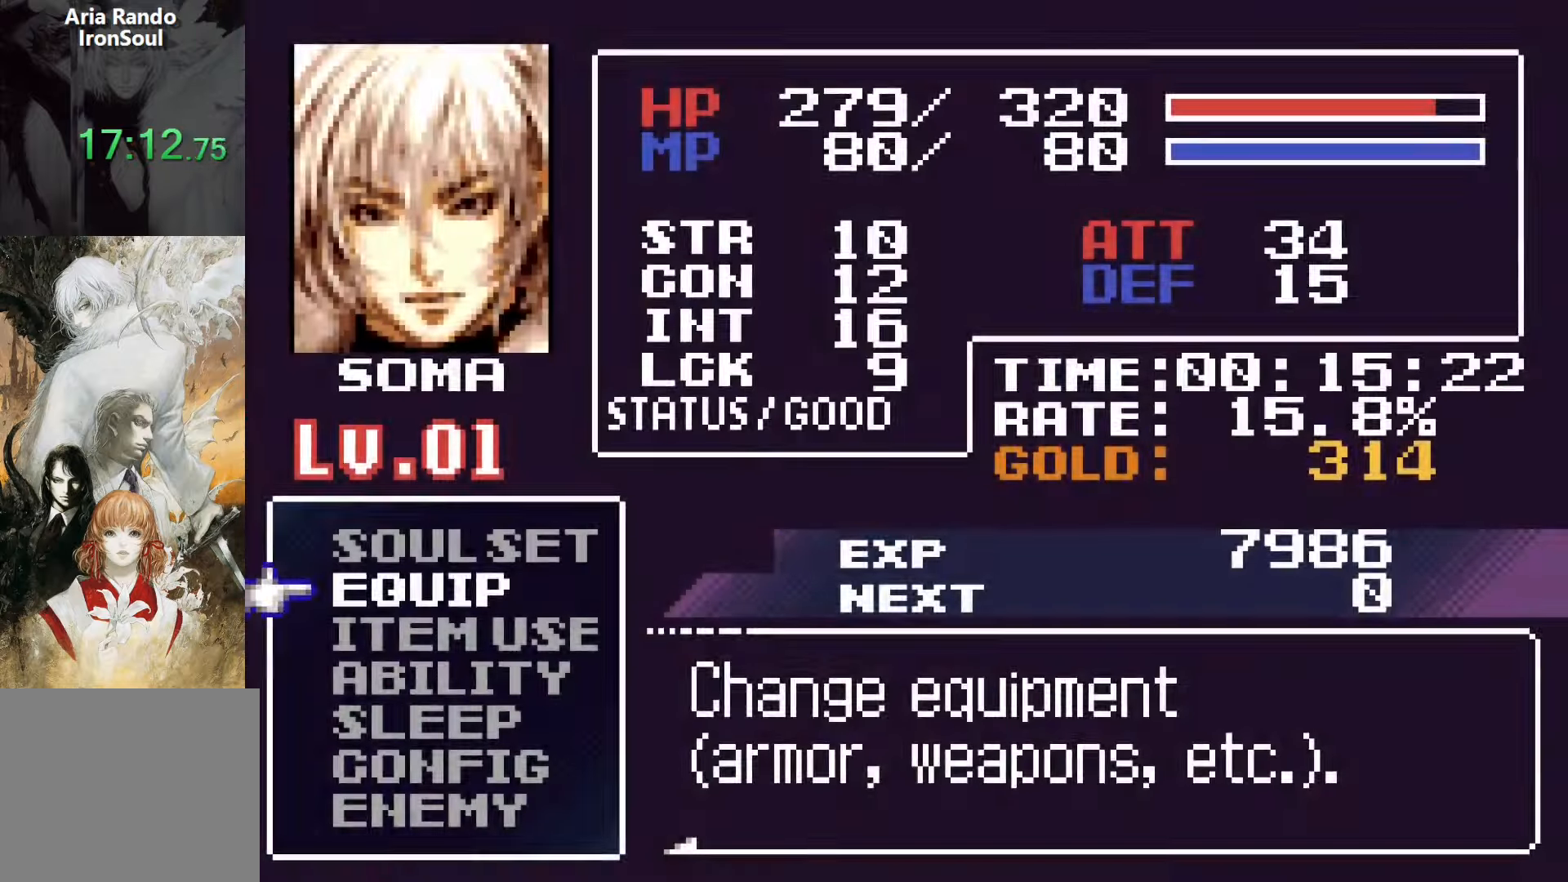
{"buttons": ["DPAD_LEFT"], "events": [[67, "DPAD_LEFT", "down"], [67, "SQUARE", "up"], [383, "CROSS", "down"], [417, "CROSS", "up"]]}
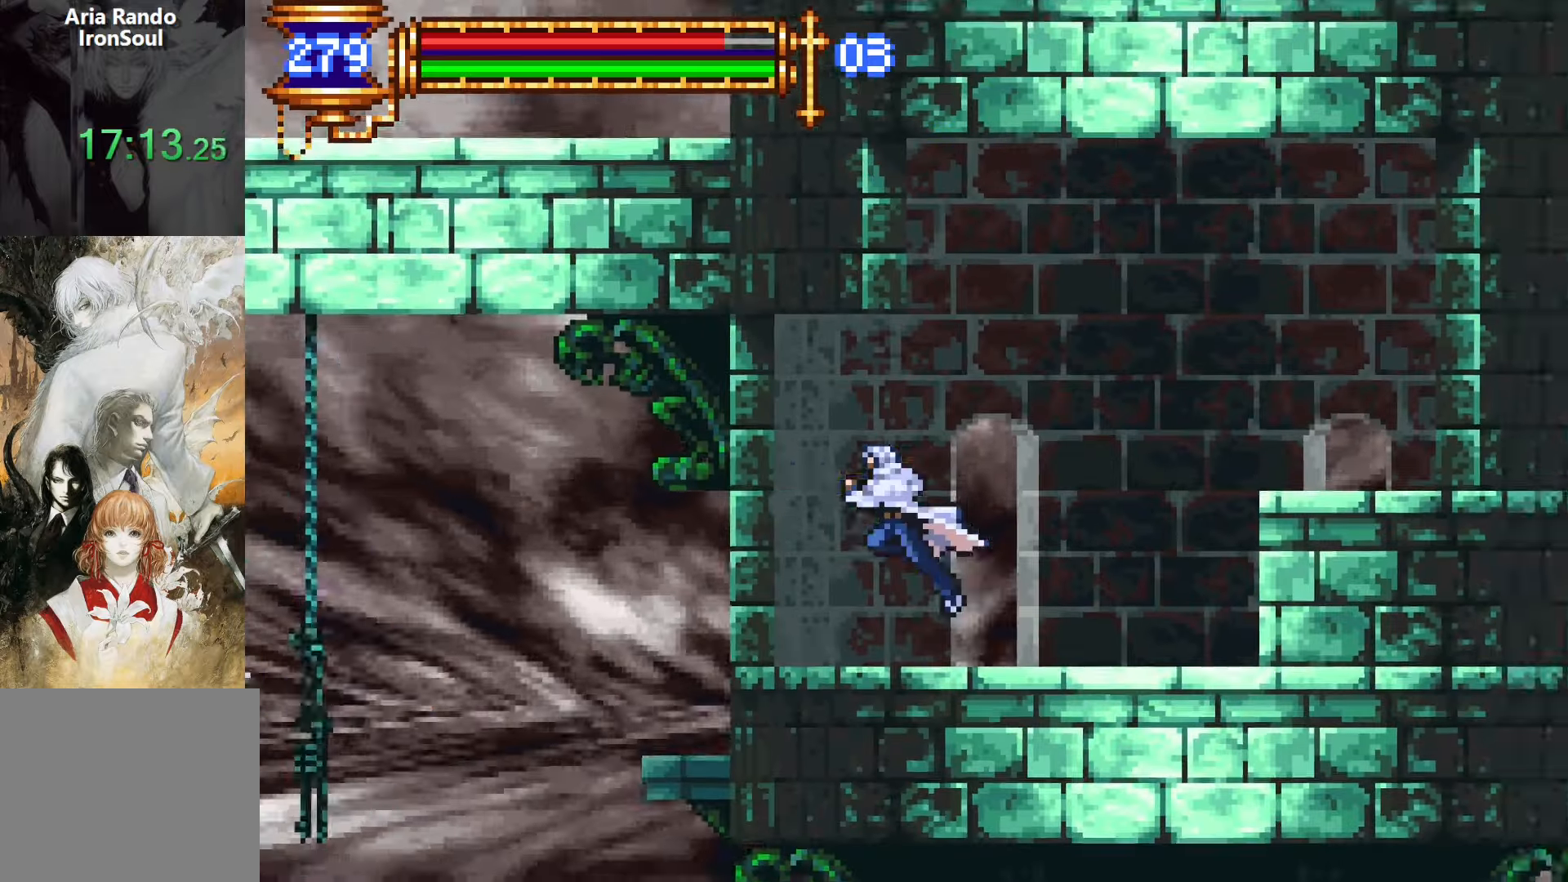
{"buttons": ["DPAD_LEFT"], "events": [[183, "DPAD_DOWN", "down"], [200, "DPAD_LEFT", "up"], [233, "DPAD_DOWN", "up"], [233, "DPAD_RIGHT", "down"], [283, "L1", "down"], [333, "DPAD_RIGHT", "up"], [417, "L1", "up"], [450, "DPAD_LEFT", "down"]]}
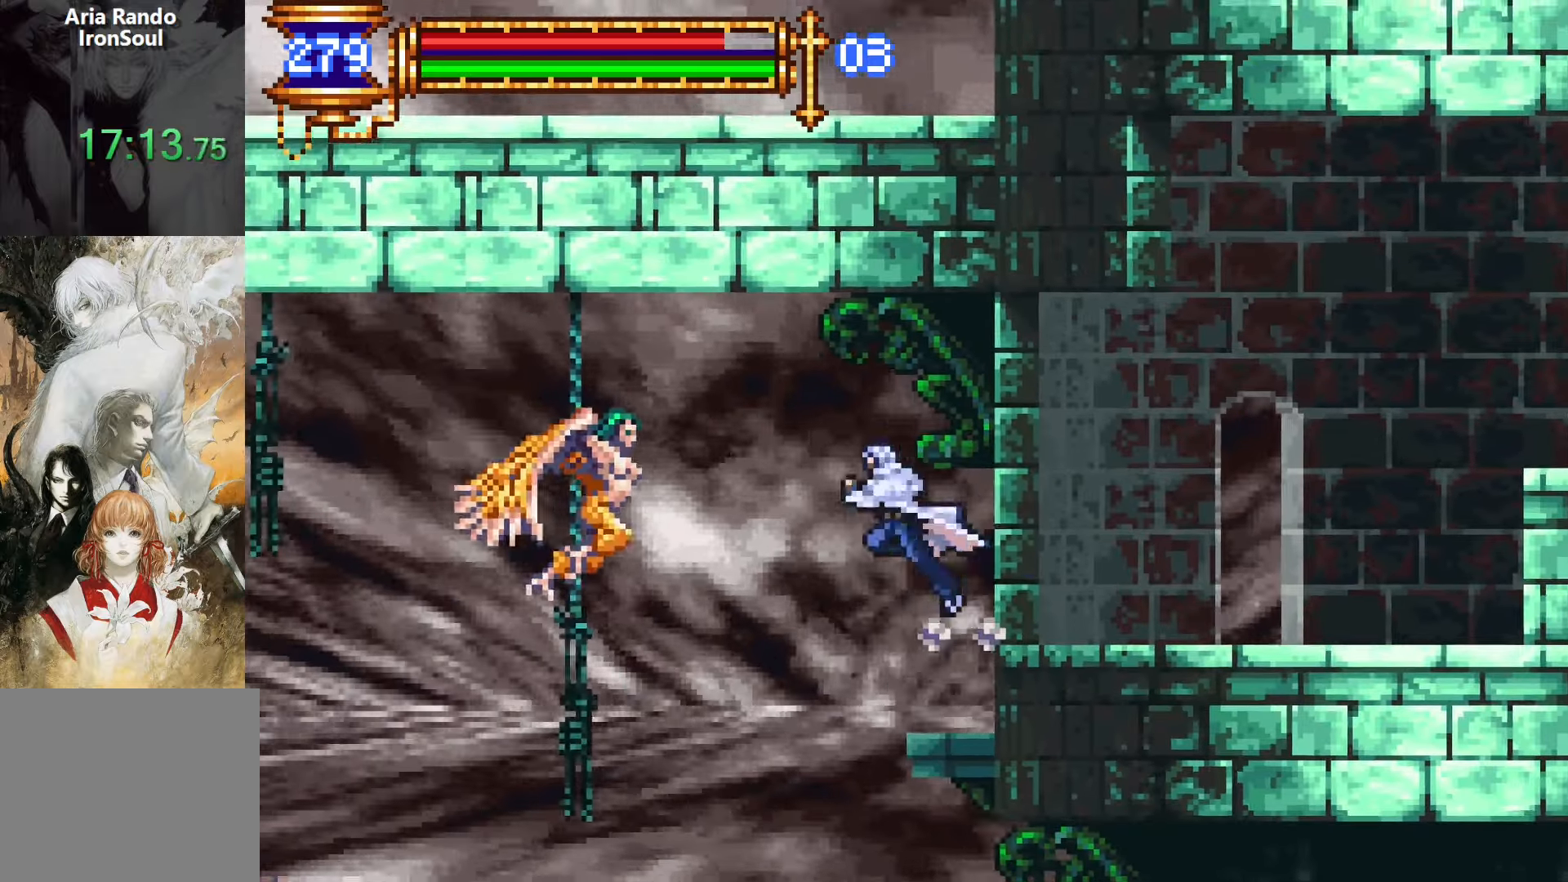
{"buttons": ["DPAD_LEFT"], "events": [[133, "SQUARE", "down"], [217, "SQUARE", "up"]]}
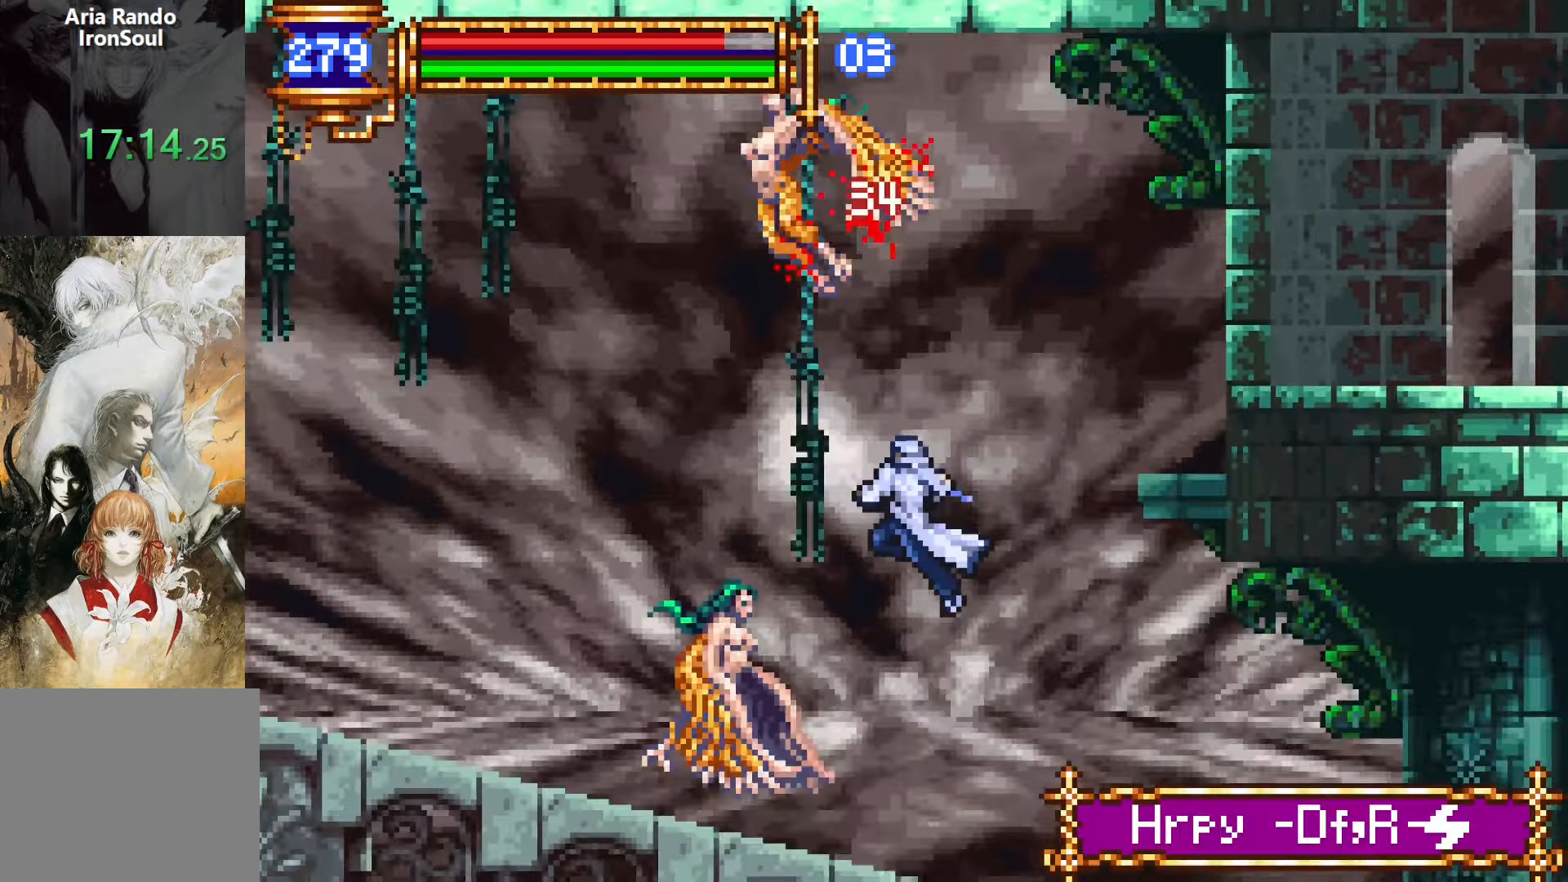
{"buttons": ["DPAD_DOWN"], "events": [[100, "DPAD_LEFT", "up"], [167, "DPAD_RIGHT", "down"], [317, "DPAD_RIGHT", "up"], [483, "DPAD_DOWN", "down"]]}
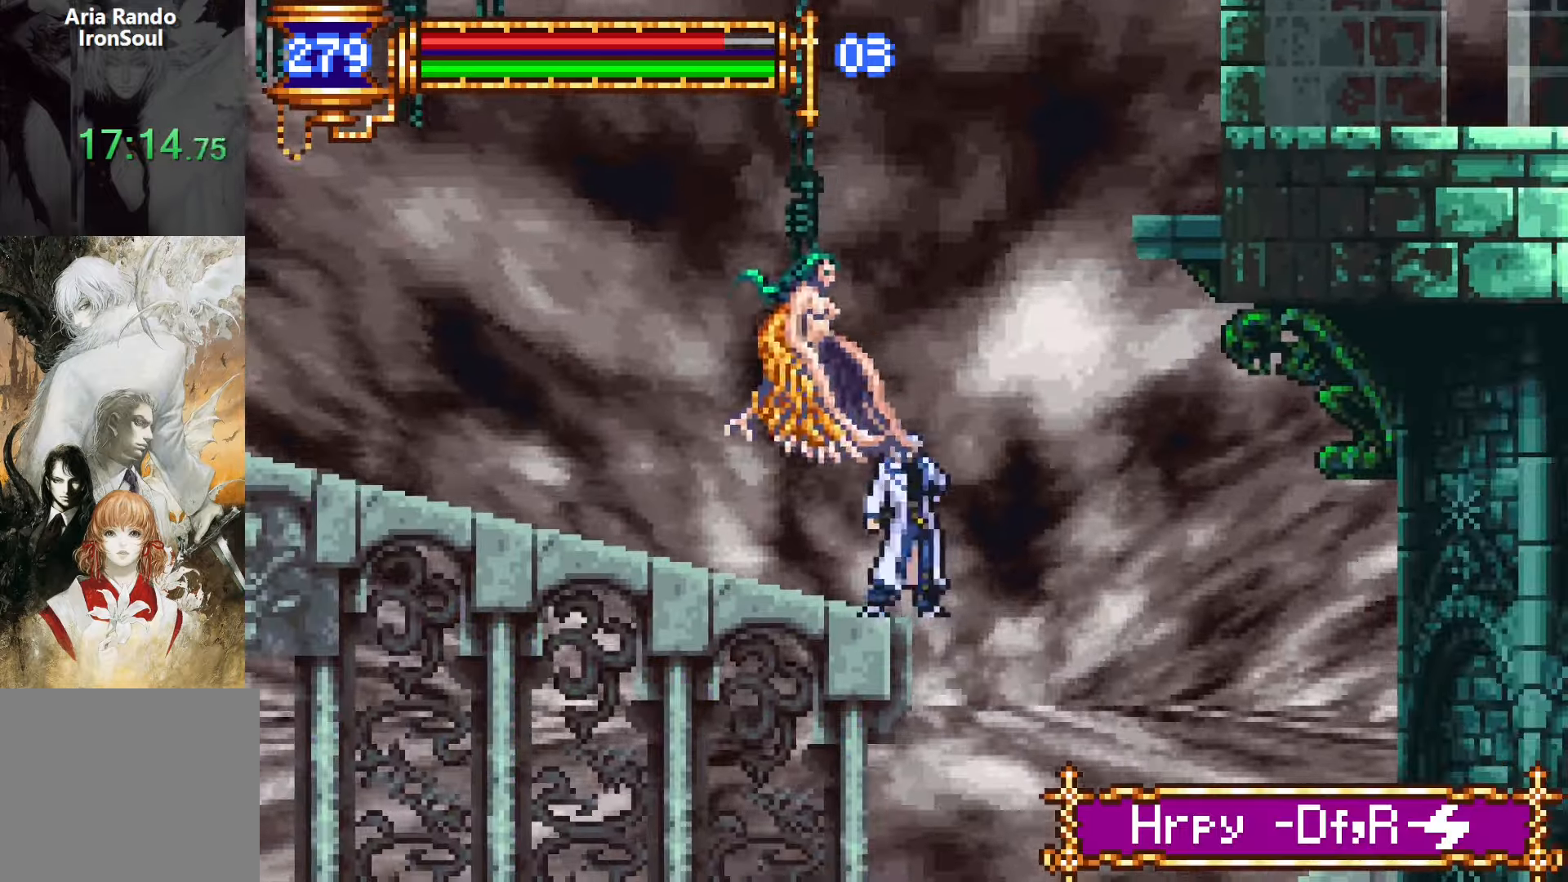
{"buttons": ["L1", "DPAD_RIGHT"], "events": [[100, "DPAD_LEFT", "down"], [117, "DPAD_DOWN", "up"], [417, "DPAD_DOWN", "down"], [450, "DPAD_LEFT", "up"], [450, "DPAD_RIGHT", "down"], [483, "DPAD_DOWN", "up"], [483, "L1", "down"]]}
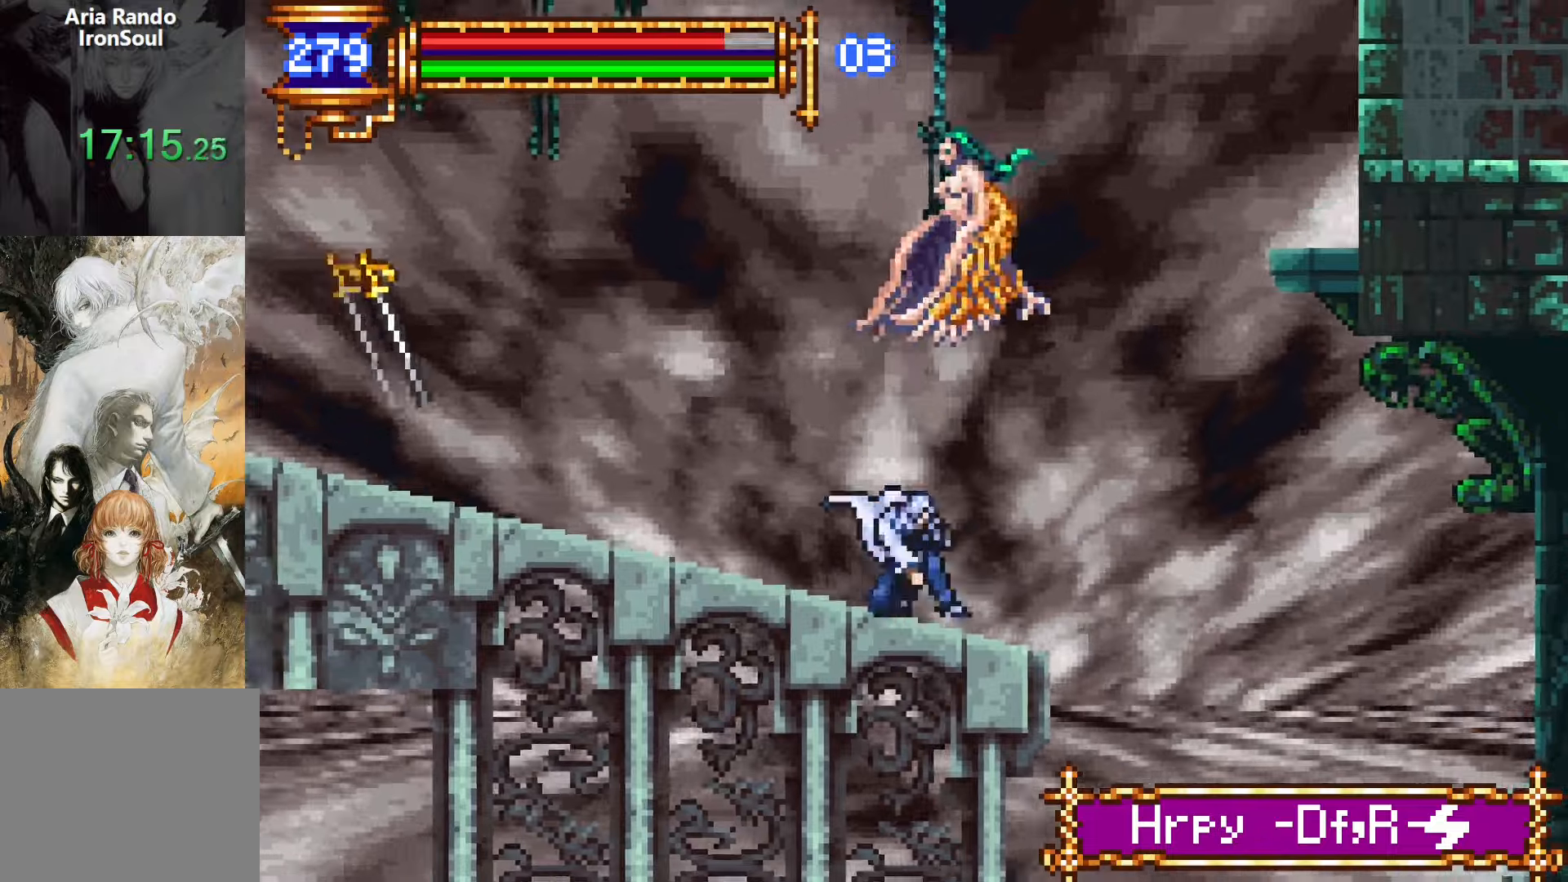
{"buttons": ["DPAD_LEFT"], "events": [[33, "DPAD_RIGHT", "up"], [117, "CROSS", "down"], [117, "L1", "up"], [150, "DPAD_LEFT", "down"], [167, "CROSS", "up"]]}
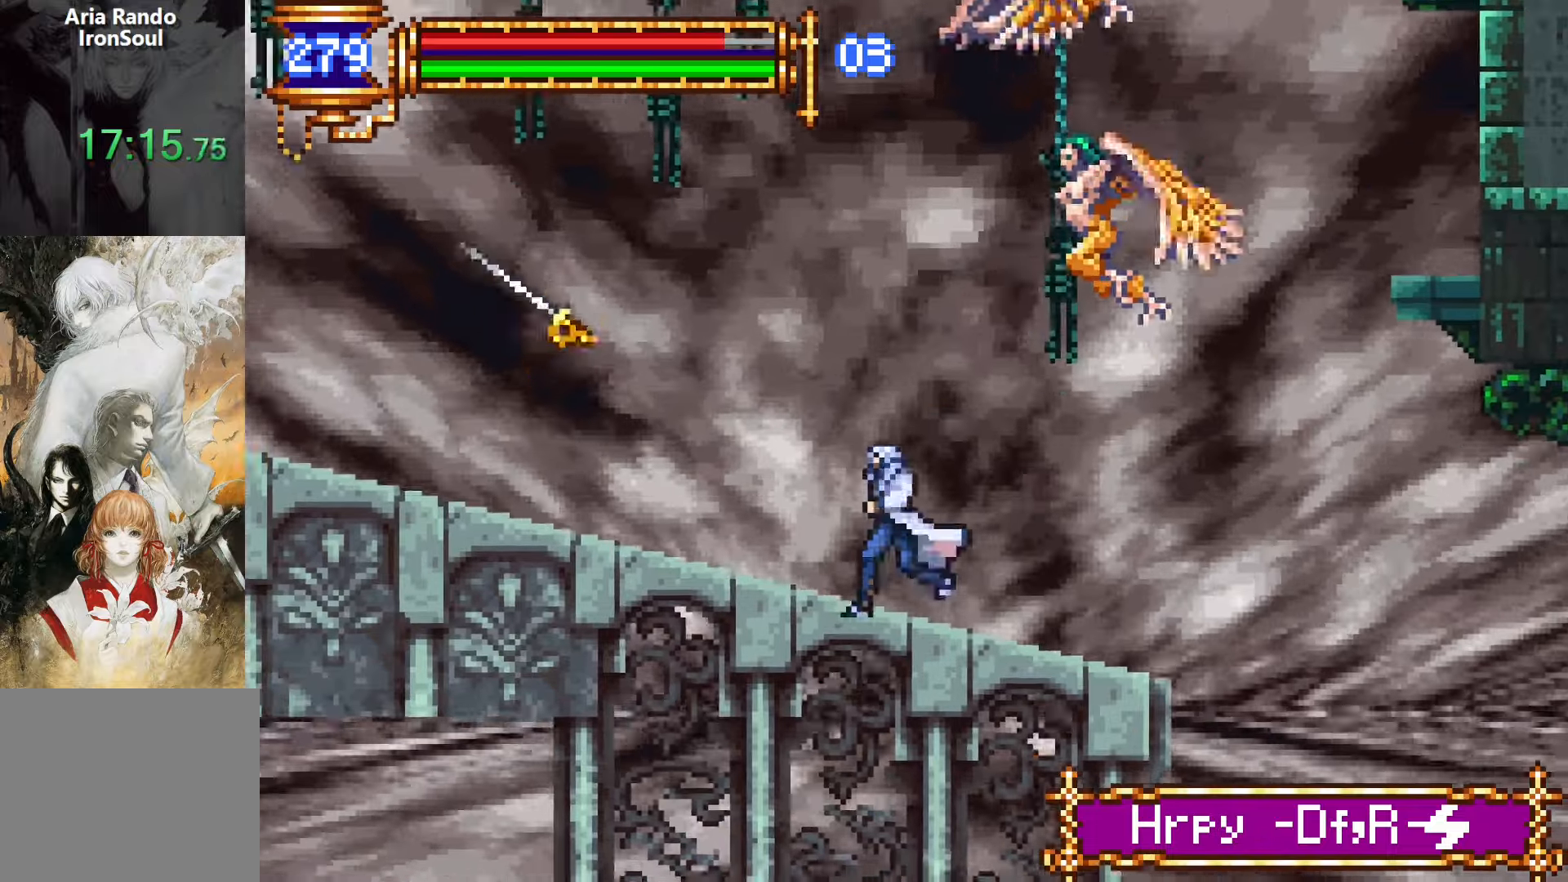
{"buttons": ["CROSS", "L1", "DPAD_UP", "DPAD_LEFT"], "events": [[83, "CROSS", "down"], [267, "DPAD_UP", "down"], [317, "L1", "down"]]}
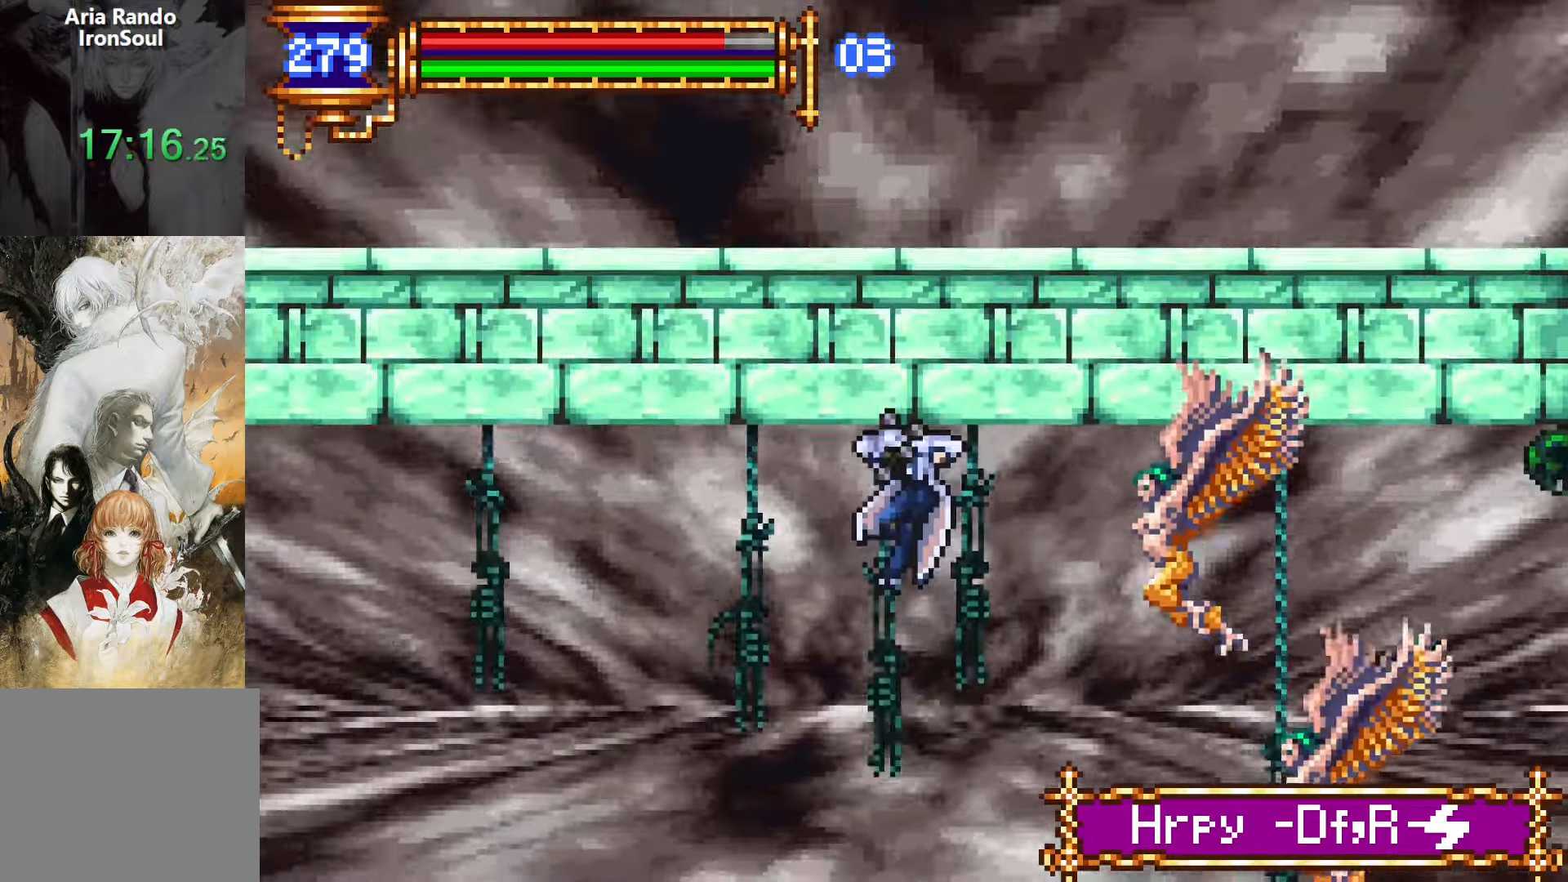
{"buttons": ["CROSS", "DPAD_LEFT"], "events": [[17, "DPAD_UP", "up"], [50, "L1", "up"], [217, "CROSS", "up"], [433, "CROSS", "down"]]}
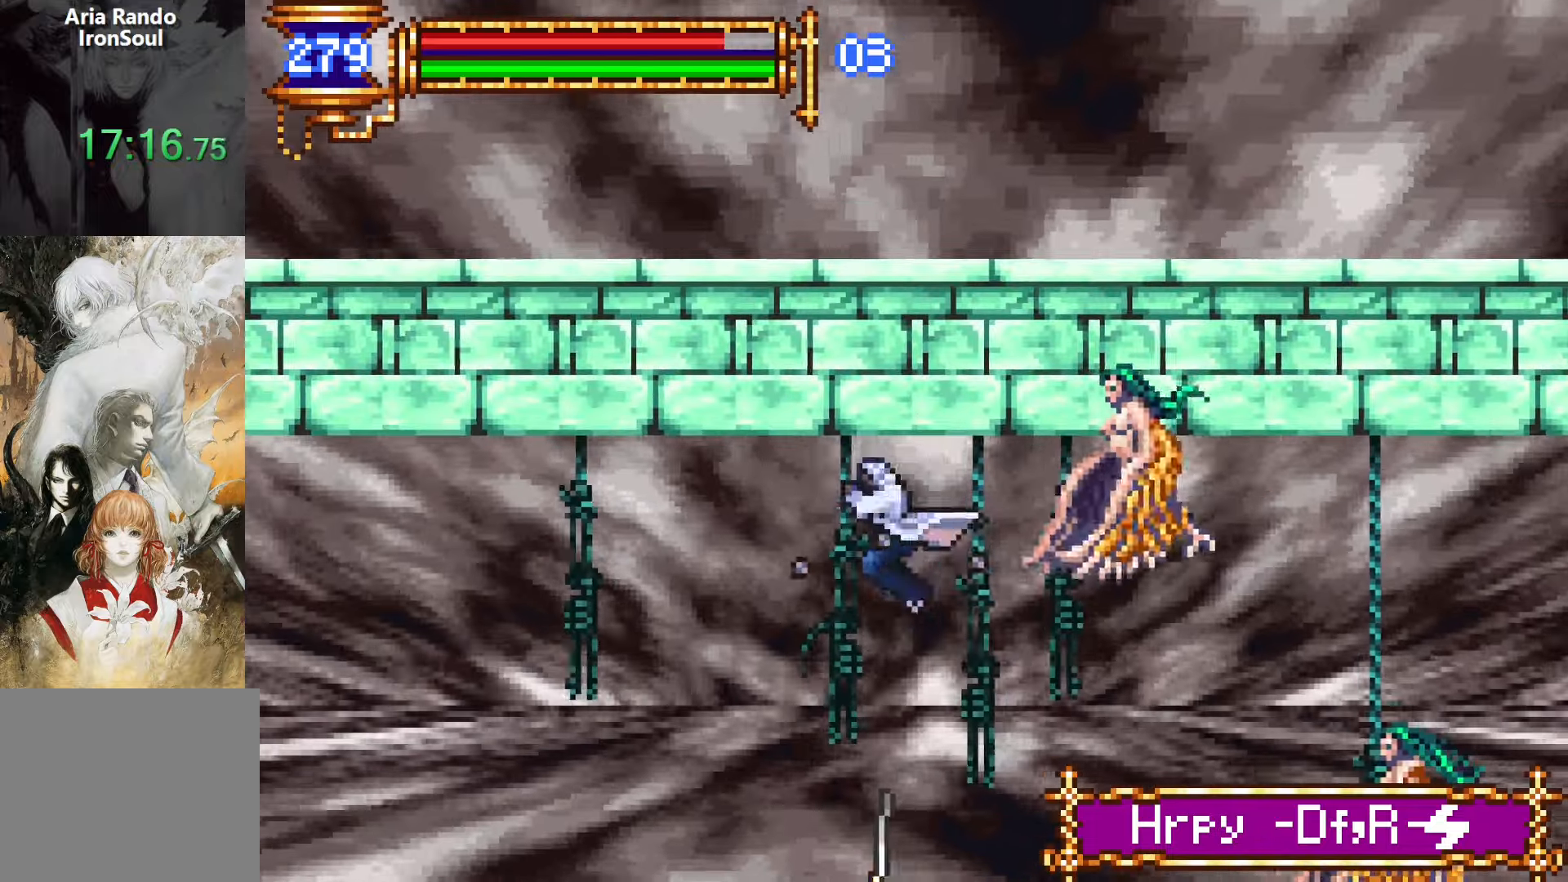
{"buttons": ["DPAD_LEFT"], "events": [[450, "CROSS", "up"]]}
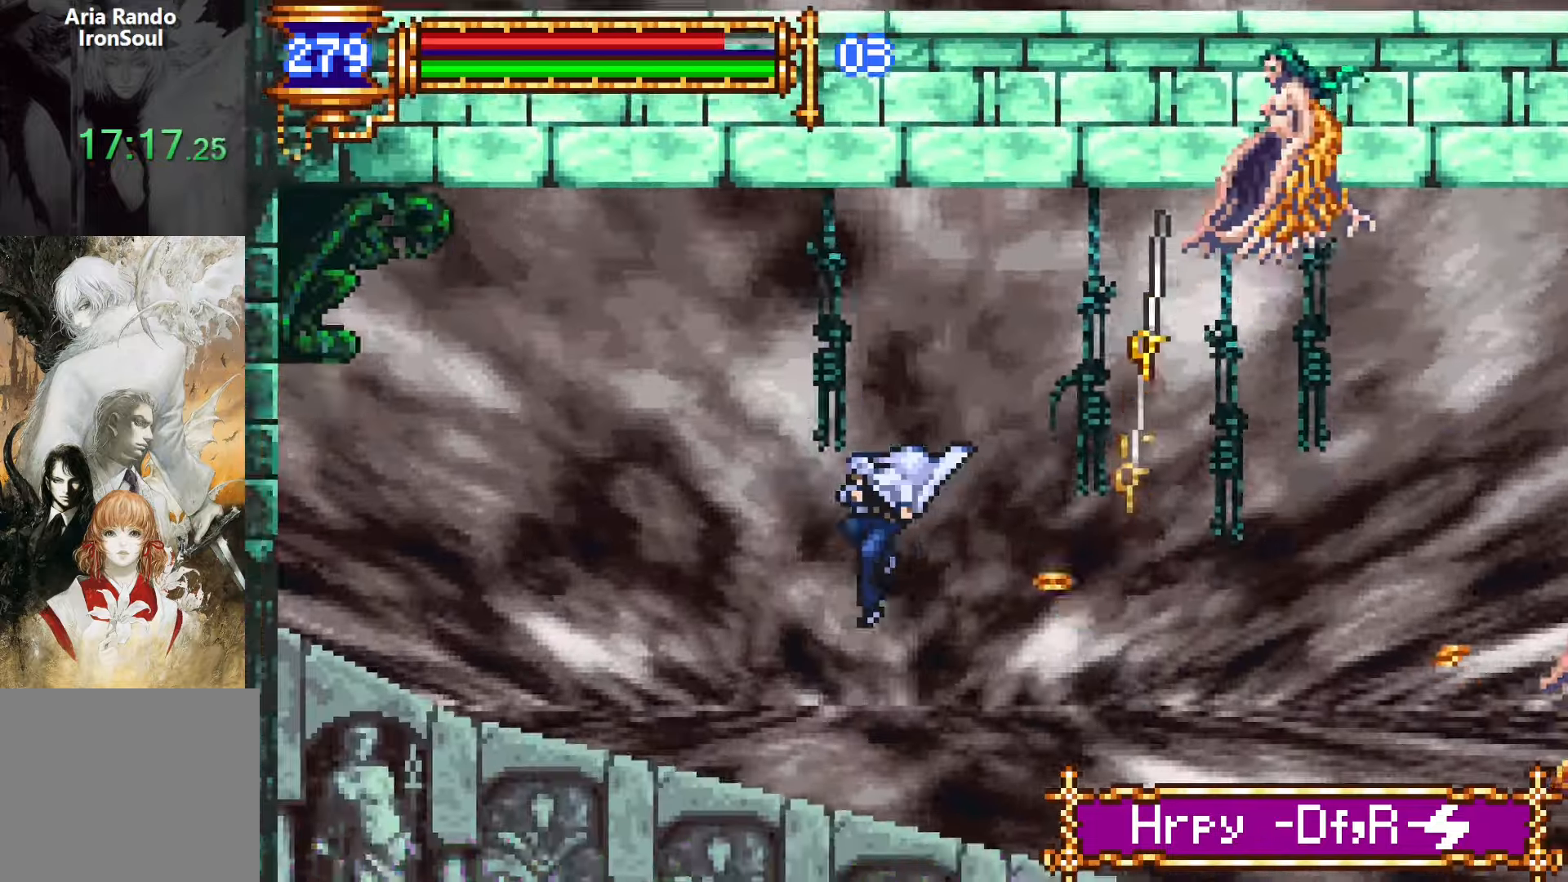
{"buttons": ["DPAD_DOWN", "DPAD_LEFT"], "events": [[183, "CROSS", "down"], [233, "CROSS", "up"], [317, "DPAD_DOWN", "down"]]}
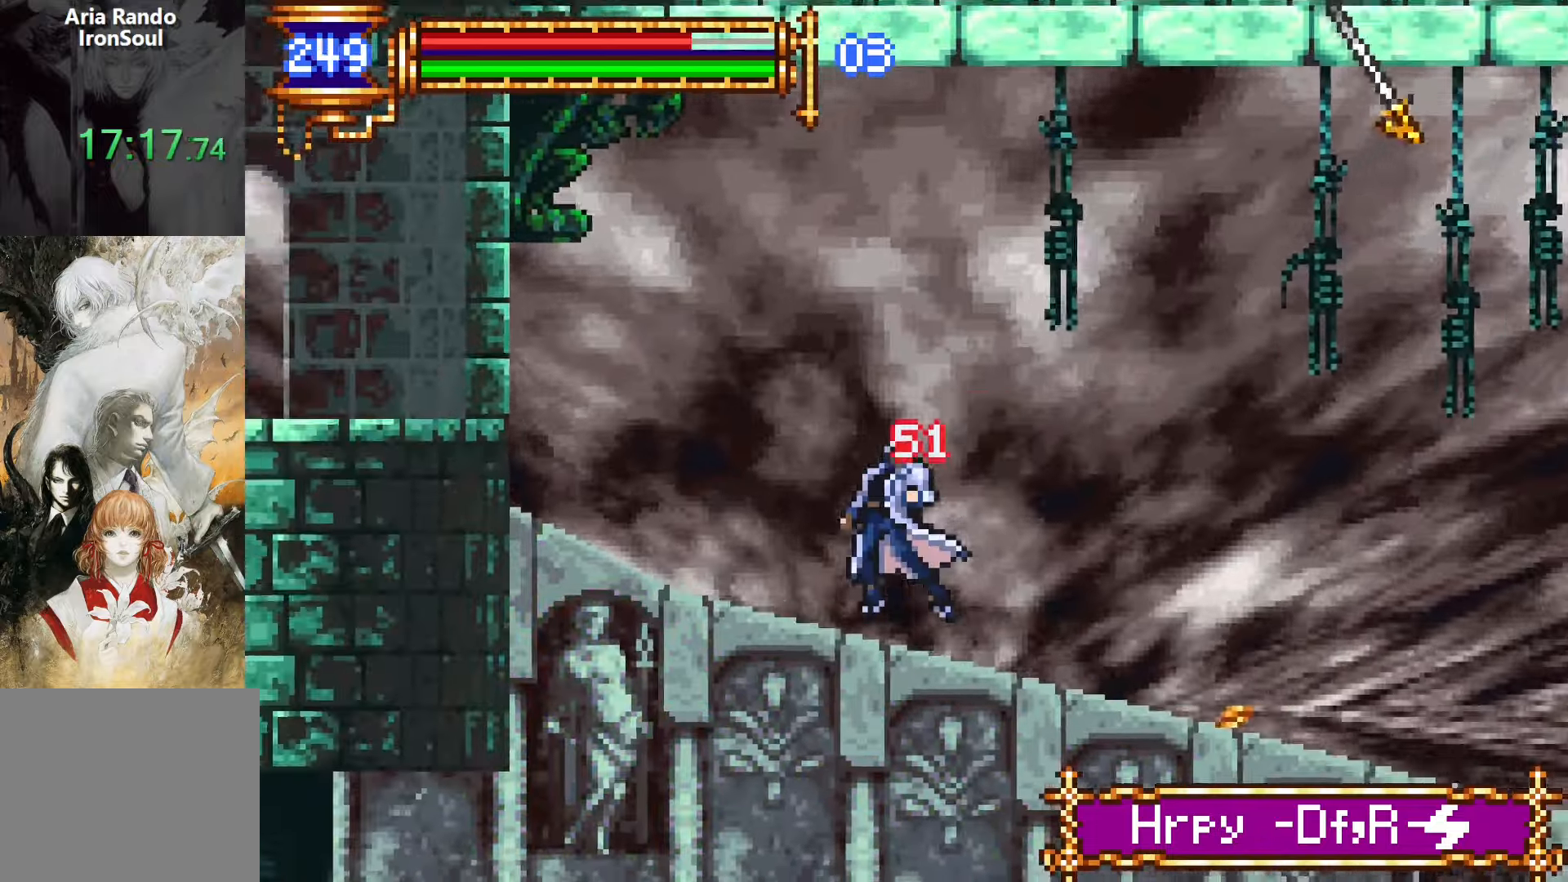
{"buttons": ["DPAD_LEFT"], "events": [[100, "DPAD_DOWN", "up"], [200, "CROSS", "down"], [417, "CROSS", "up"]]}
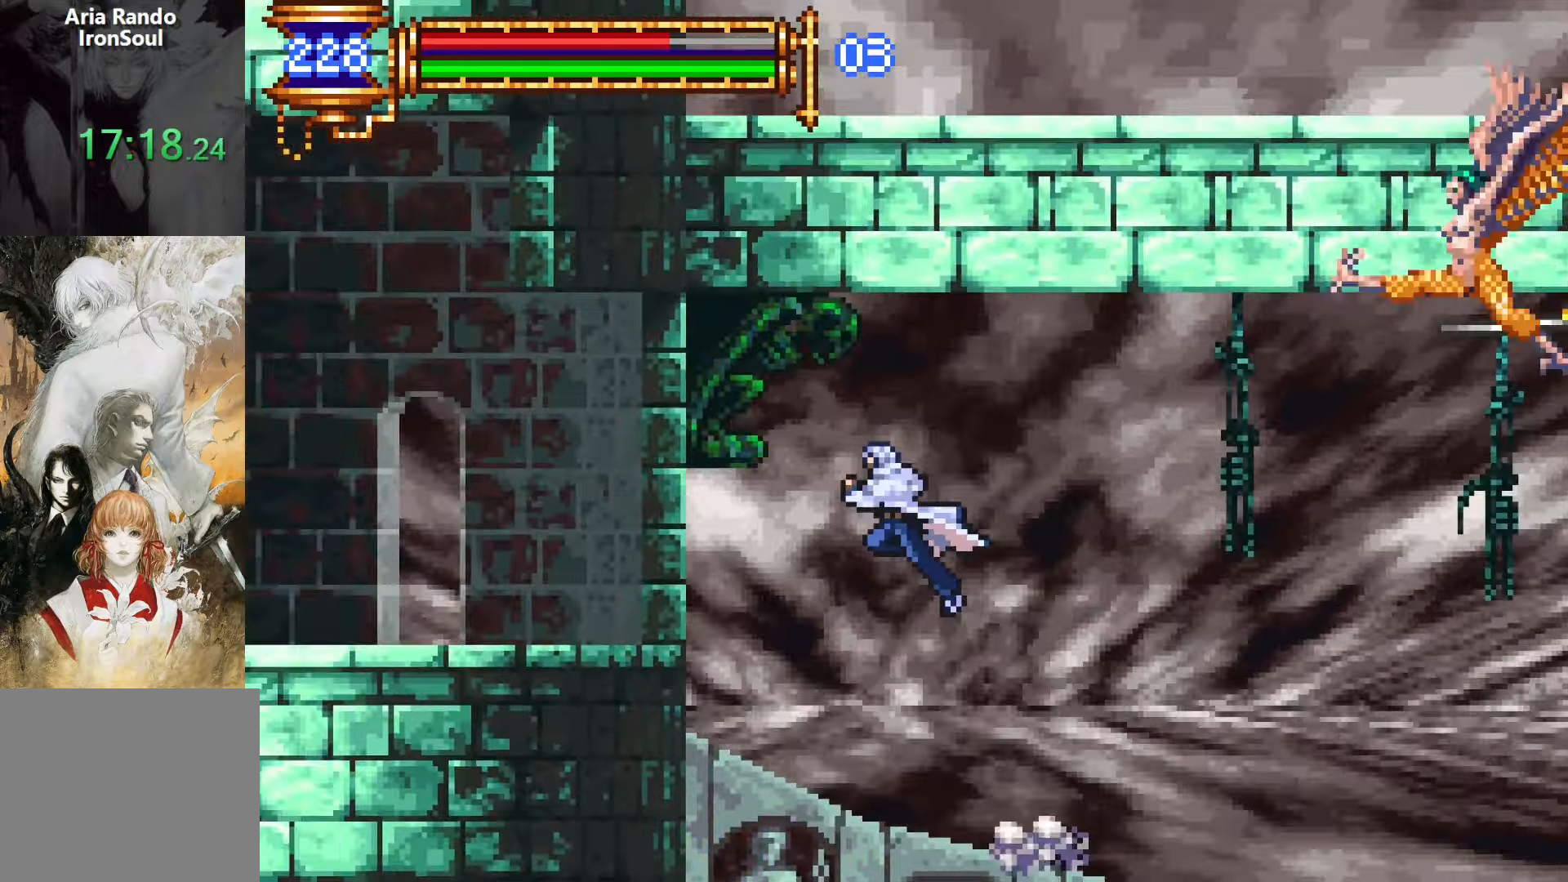
{"buttons": [], "events": [[117, "CROSS", "down"], [183, "CROSS", "up"], [483, "DPAD_DOWN", "down"], [500, "DPAD_DOWN", "up"], [500, "DPAD_LEFT", "up"]]}
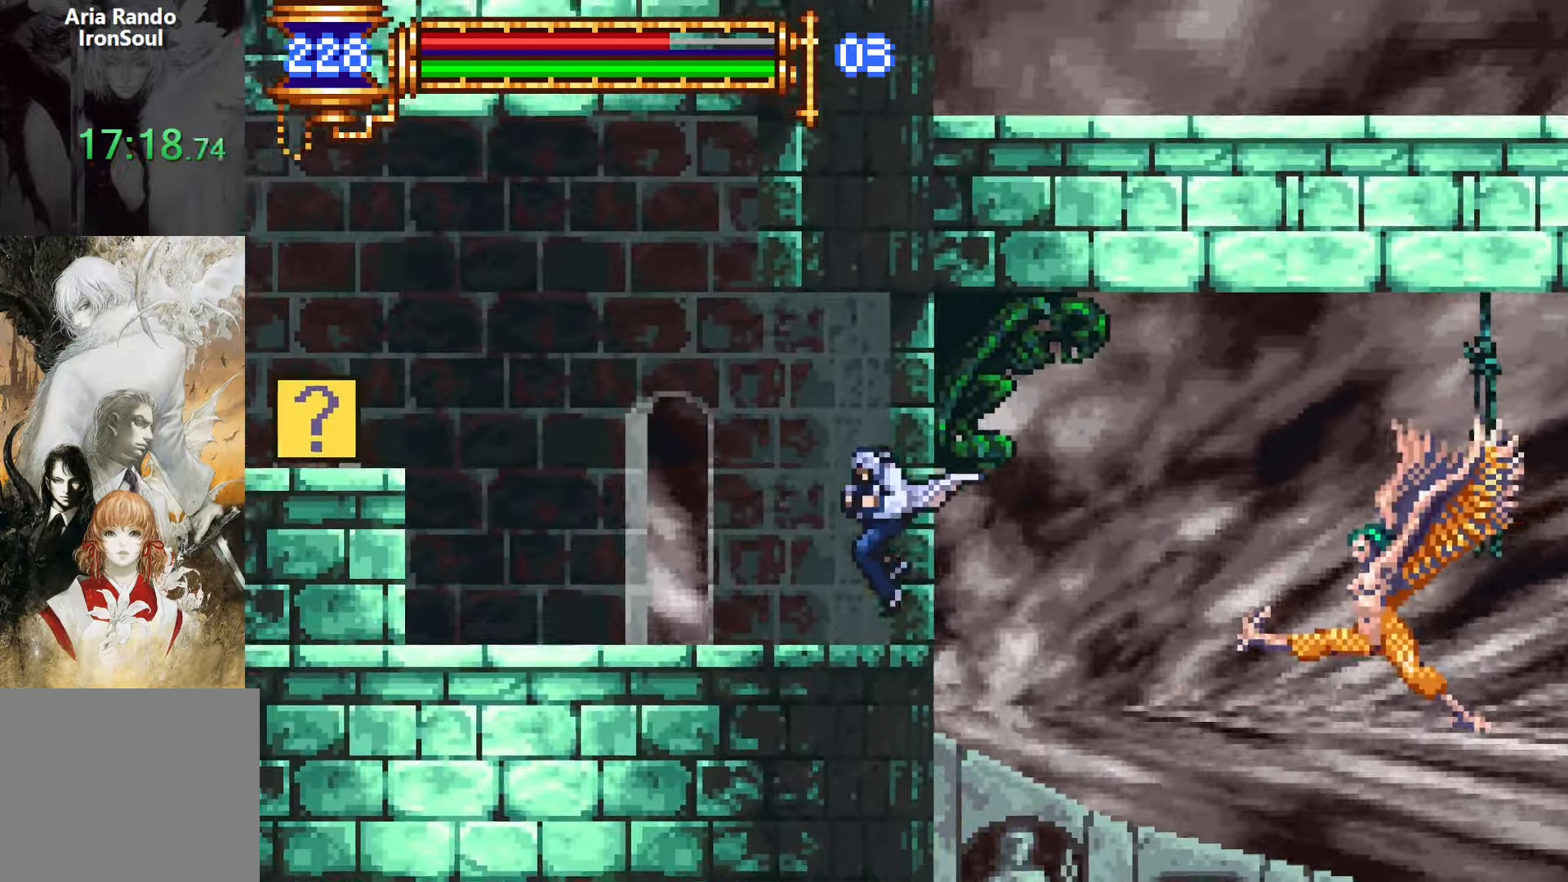
{"buttons": ["CROSS", "DPAD_LEFT"], "events": [[17, "DPAD_RIGHT", "down"], [50, "L1", "down"], [117, "DPAD_RIGHT", "up"], [217, "CROSS", "down"], [217, "L1", "up"], [250, "DPAD_LEFT", "down"], [283, "CROSS", "up"], [500, "CROSS", "down"]]}
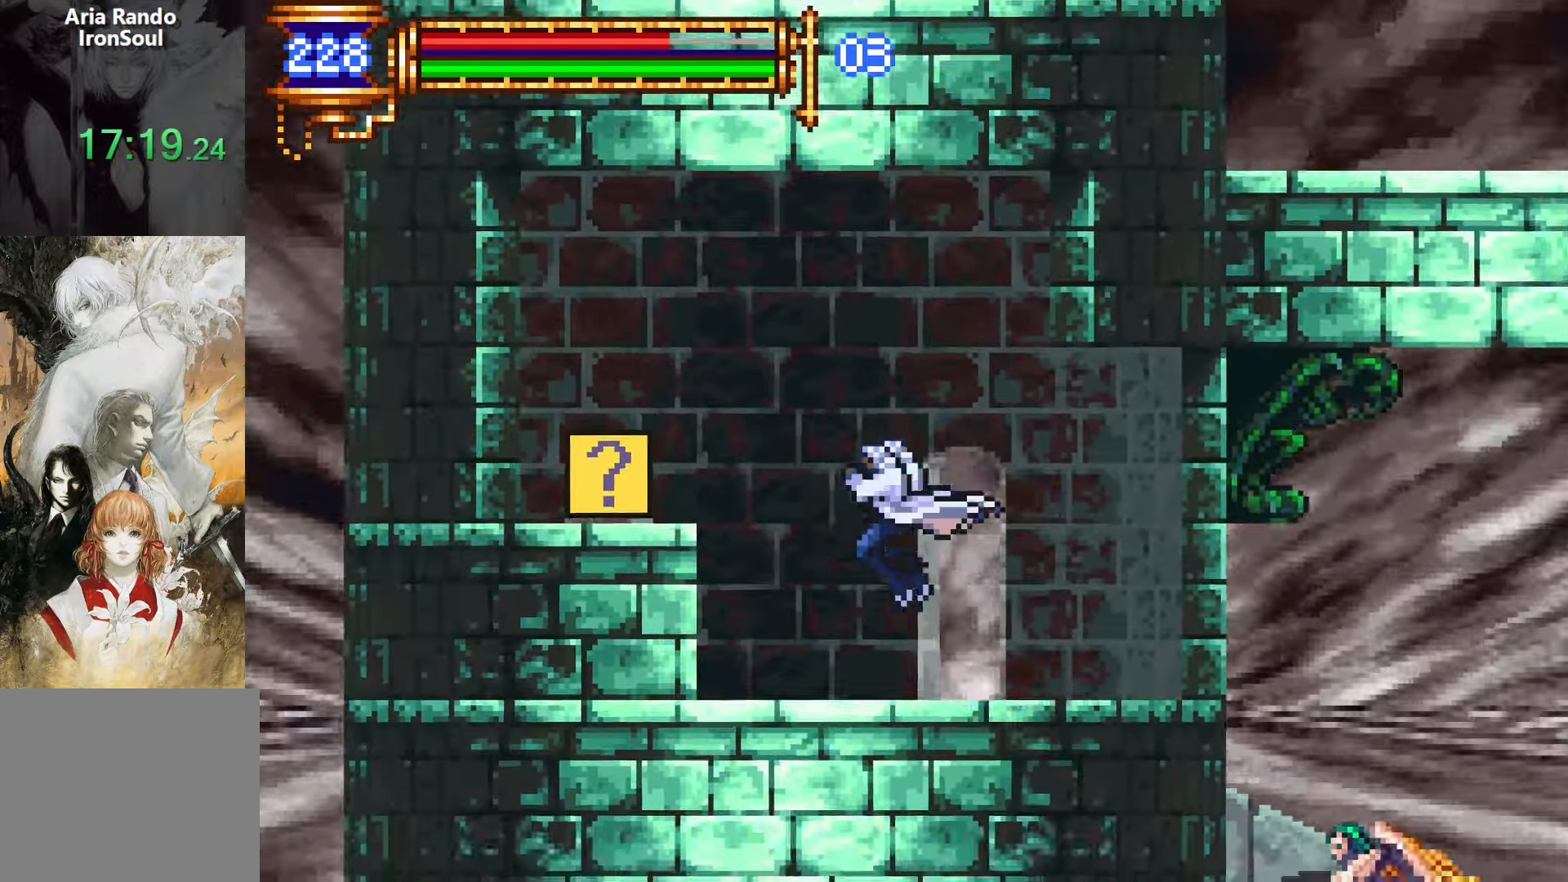
{"buttons": ["DPAD_LEFT"], "events": [[133, "CROSS", "up"]]}
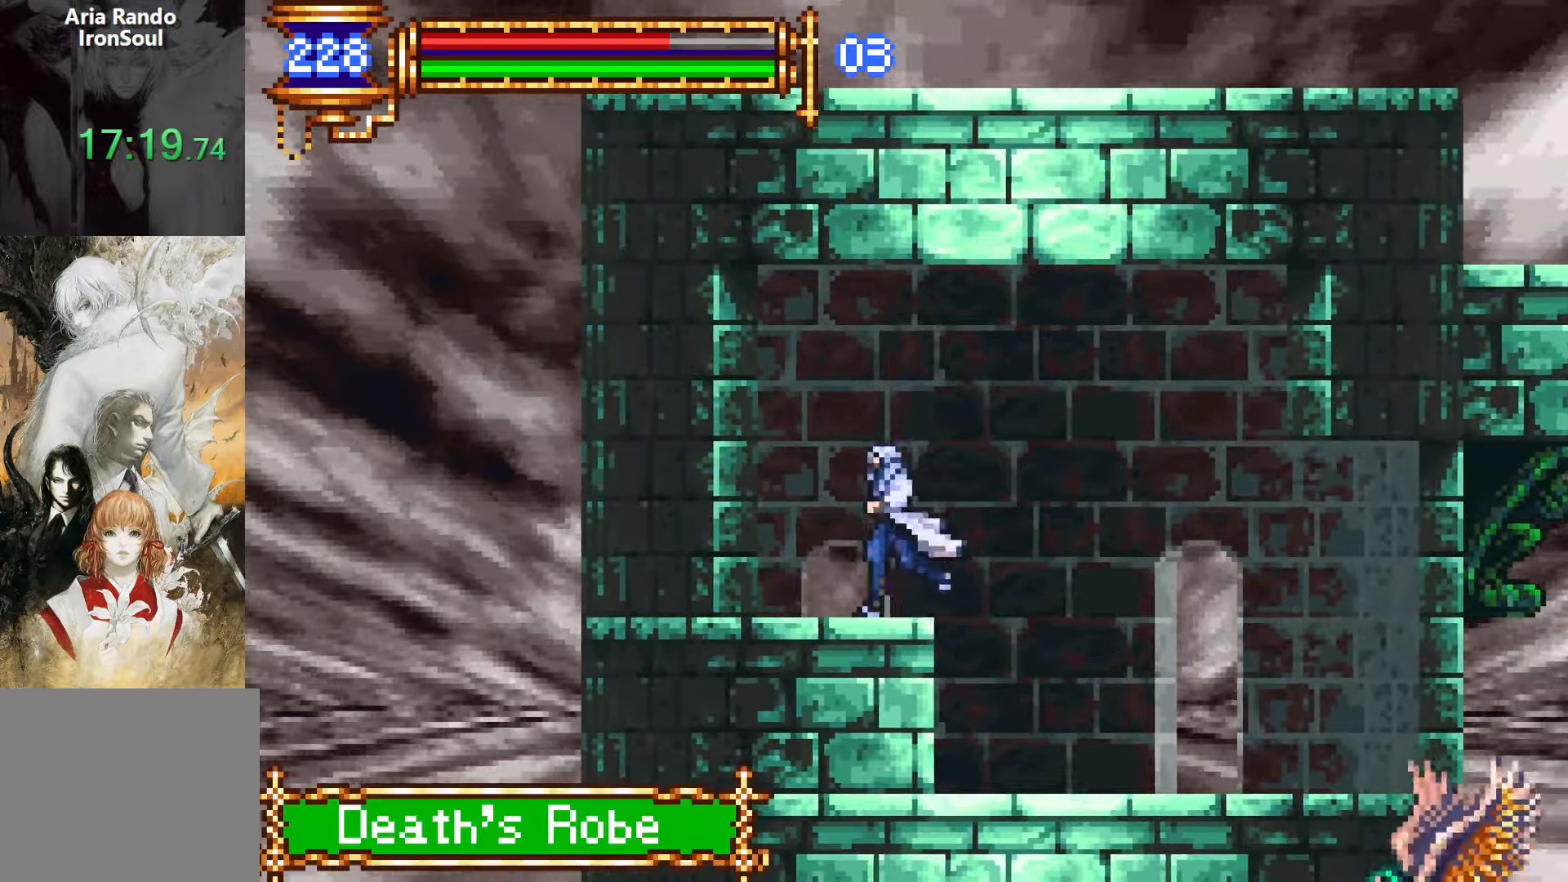
{"buttons": ["DPAD_DOWN"], "events": [[17, "DPAD_LEFT", "up"], [33, "START", "down"], [150, "START", "up"], [450, "DPAD_DOWN", "down"]]}
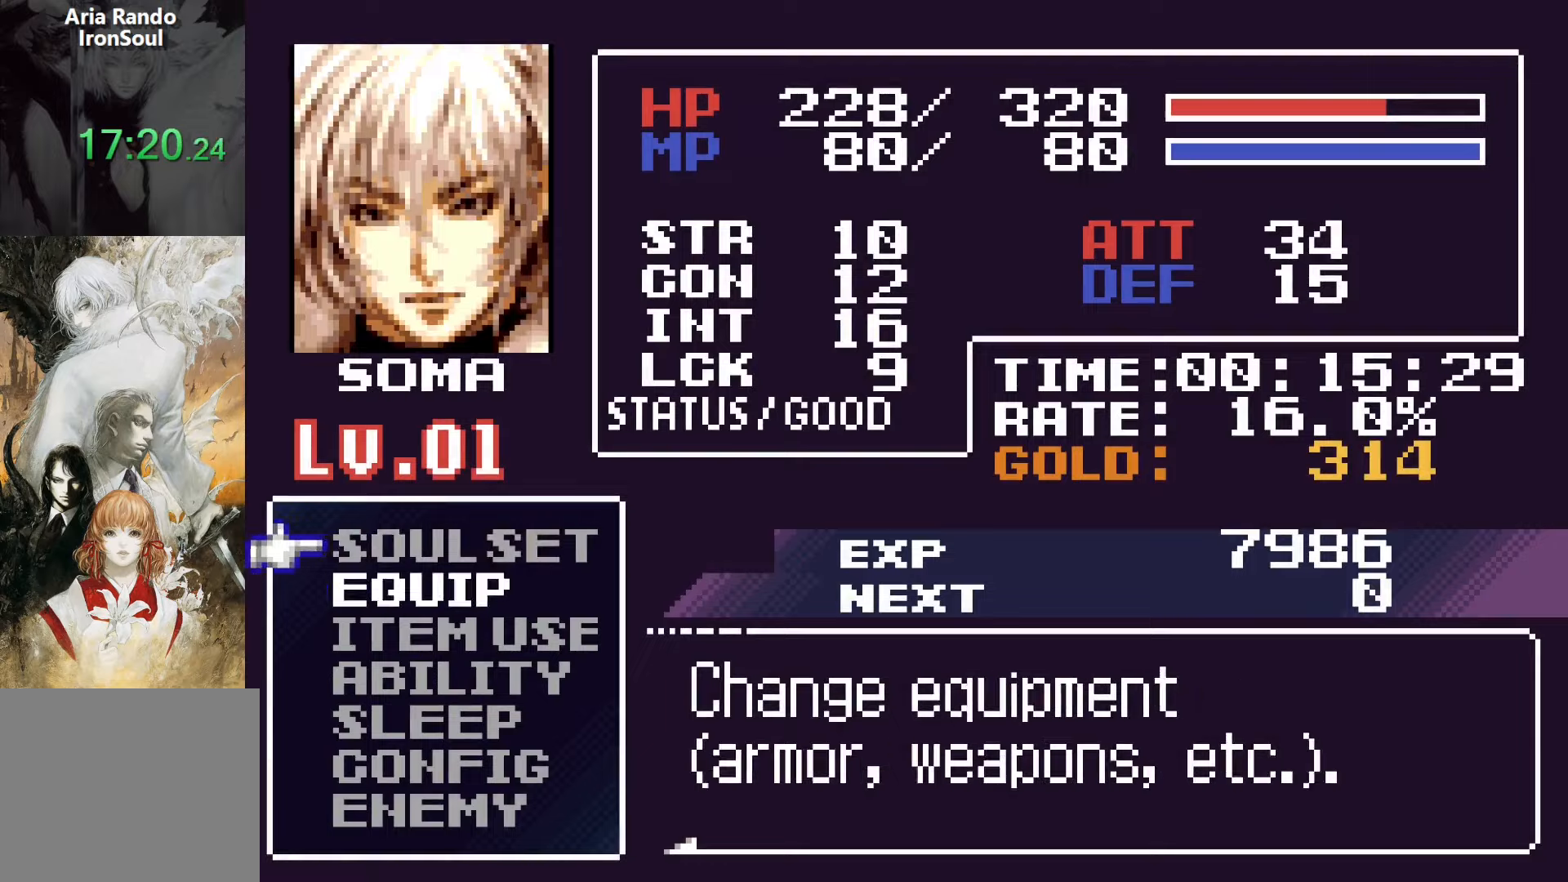
{"buttons": ["DPAD_DOWN"], "events": [[33, "CROSS", "down"], [83, "DPAD_DOWN", "up"], [117, "CROSS", "up"], [417, "DPAD_DOWN", "down"]]}
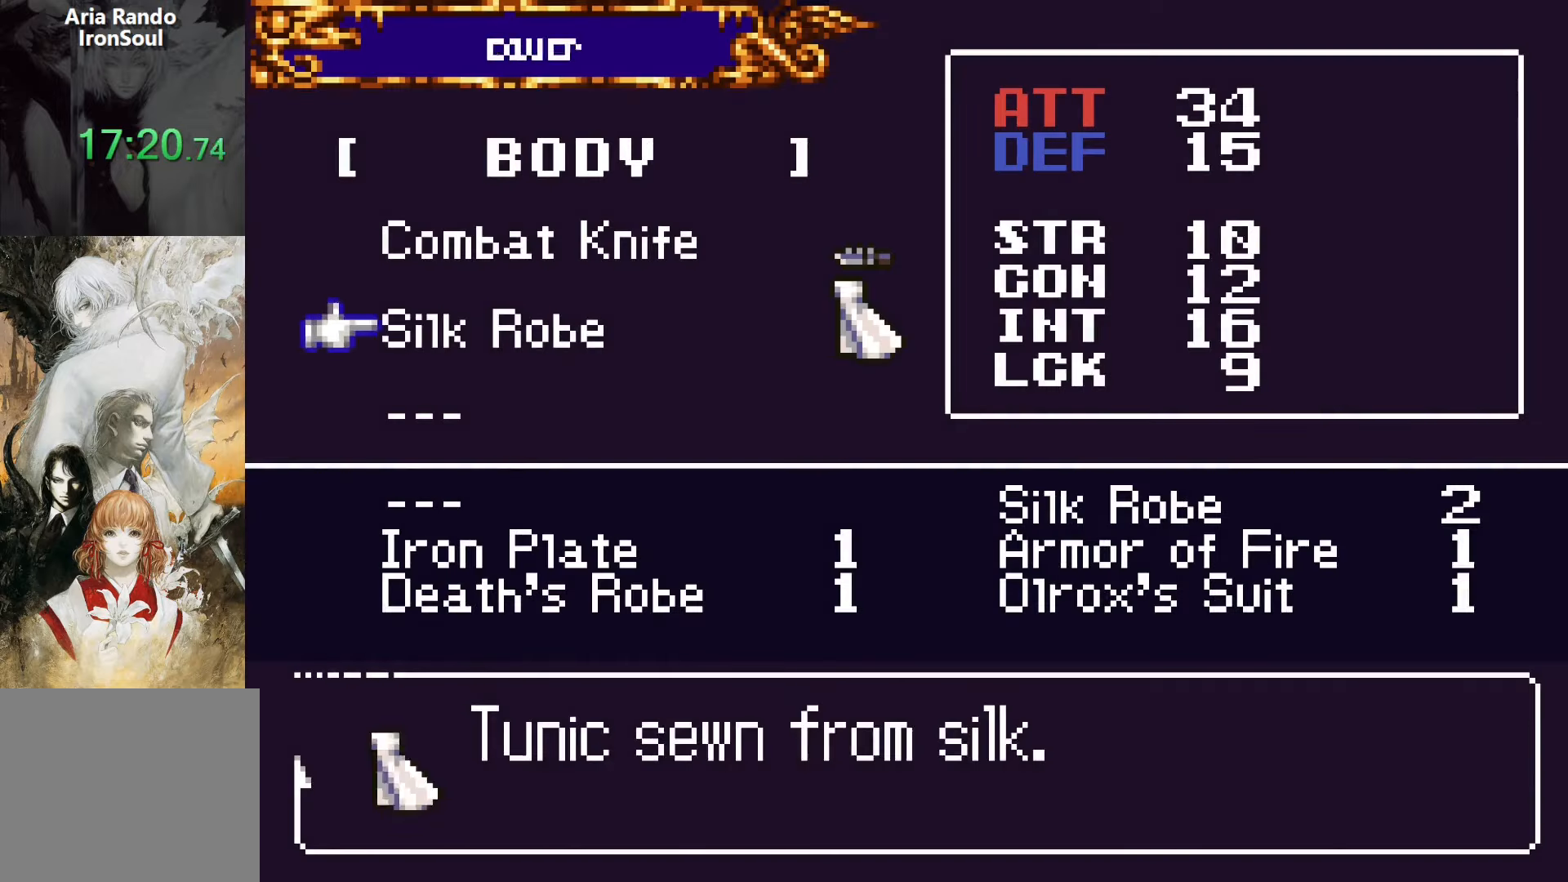
{"buttons": ["DPAD_DOWN"], "events": [[17, "CROSS", "down"], [50, "DPAD_DOWN", "up"], [117, "CROSS", "up"], [167, "DPAD_RIGHT", "down"], [233, "DPAD_RIGHT", "up"], [483, "DPAD_DOWN", "down"]]}
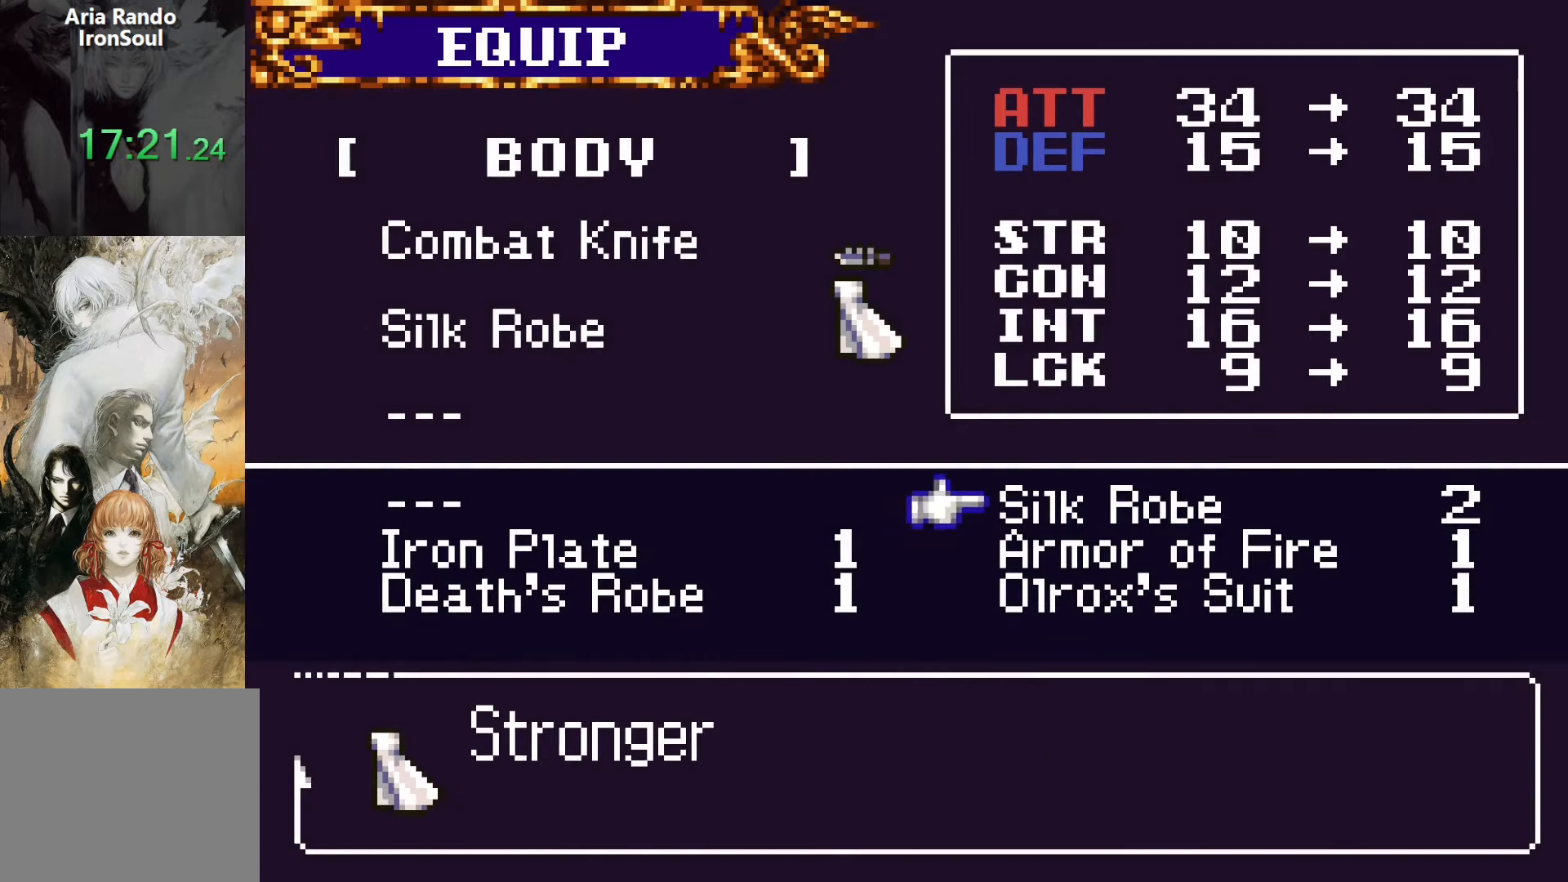
{"buttons": ["DPAD_DOWN"], "events": [[33, "DPAD_DOWN", "up"], [233, "DPAD_LEFT", "down"], [333, "DPAD_LEFT", "up"], [433, "DPAD_DOWN", "down"]]}
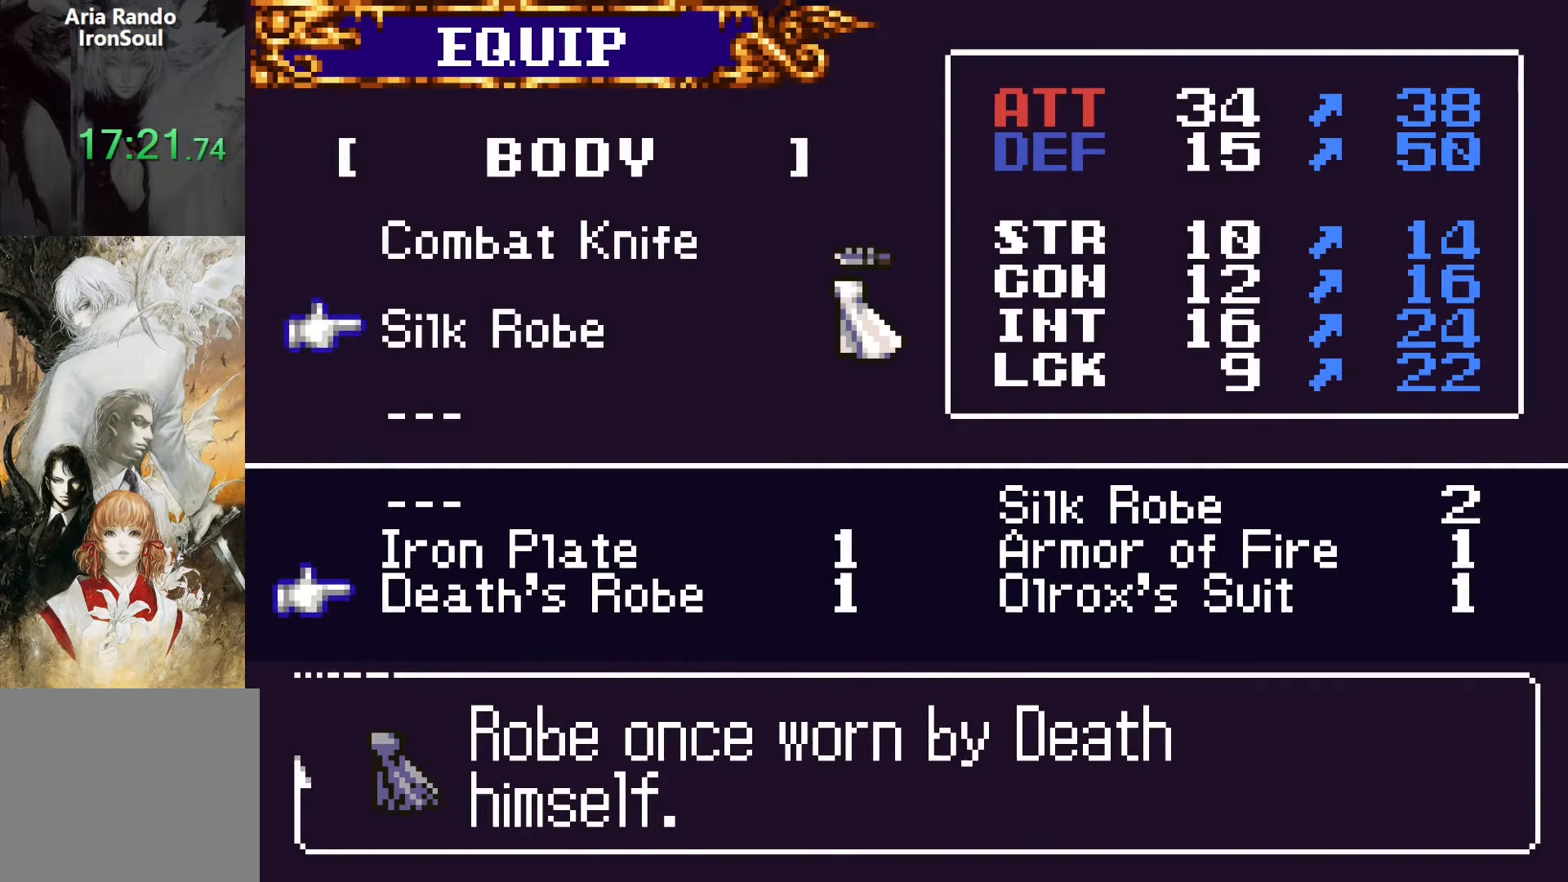
{"buttons": [], "events": [[50, "DPAD_DOWN", "up"]]}
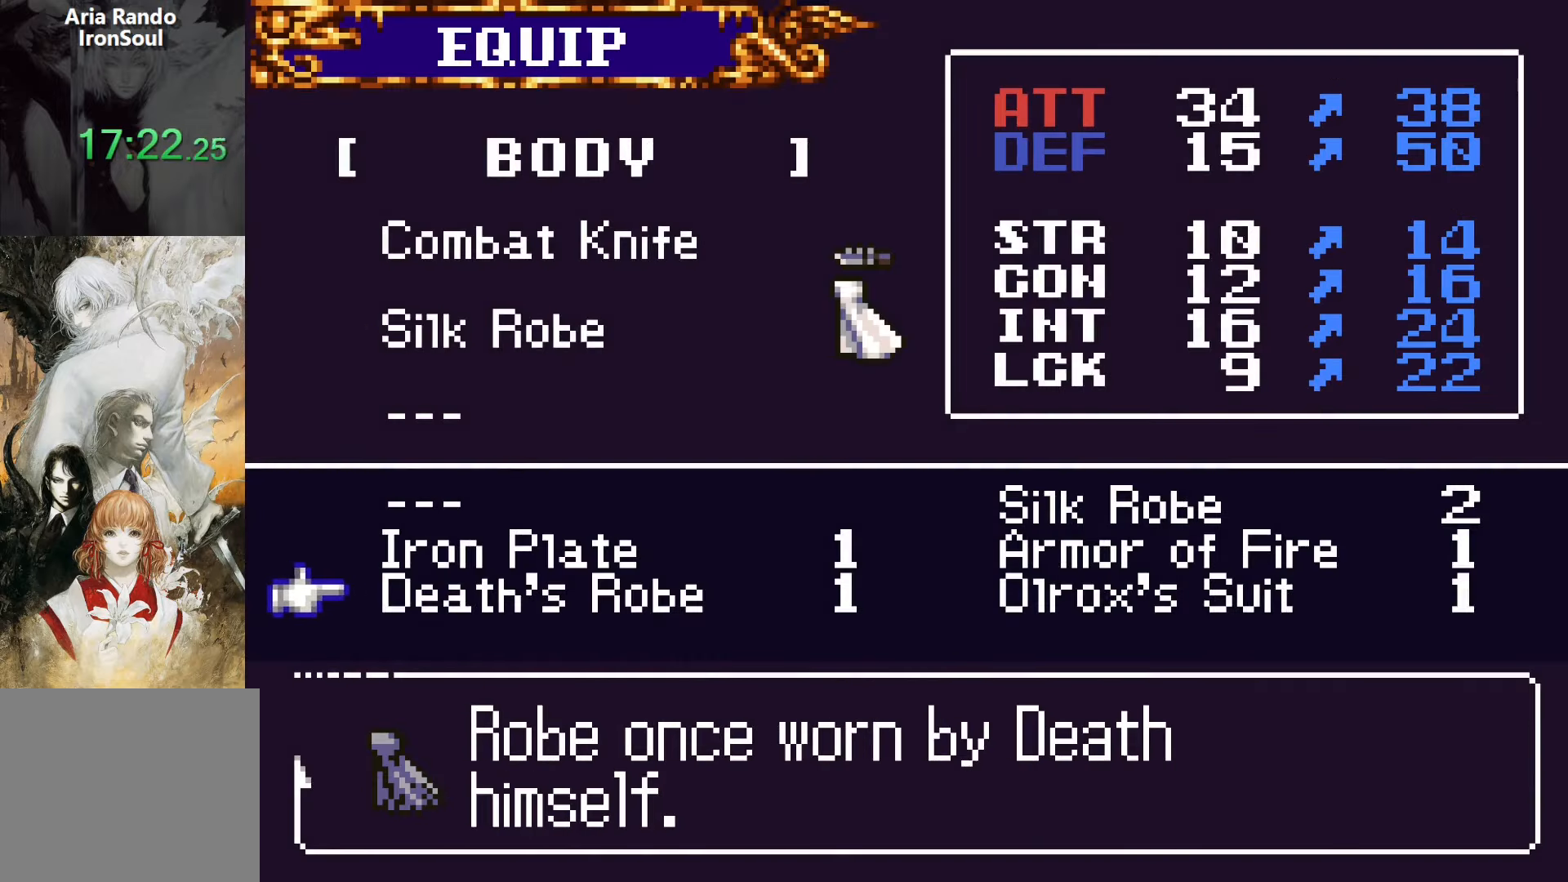
{"buttons": [], "events": []}